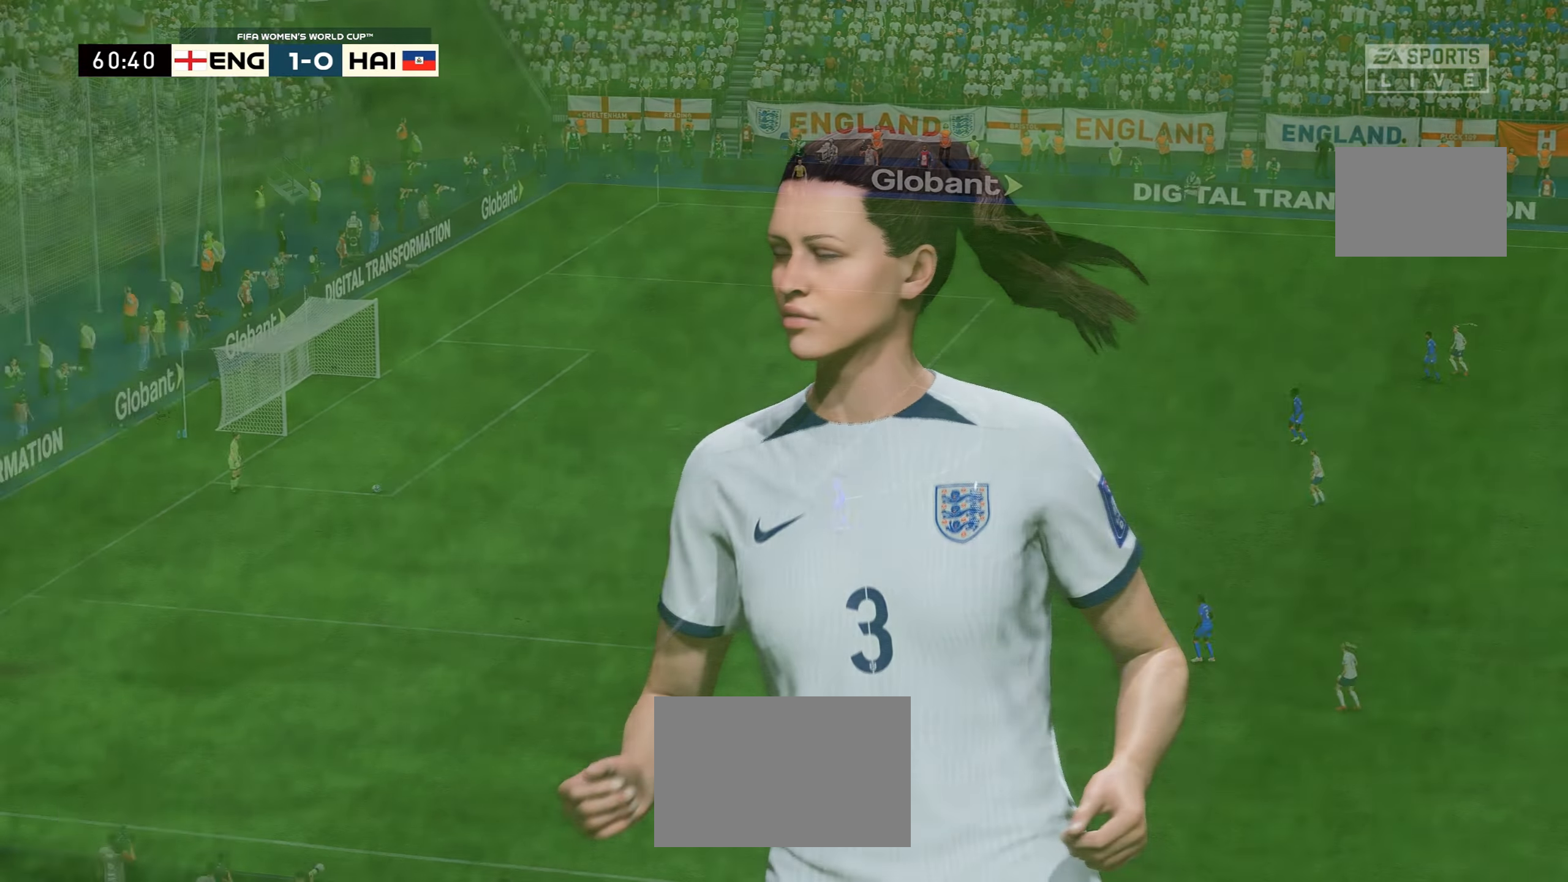
Gameplay with a controller (Xbox layout); each line is a JSON object with the inputs held at the frame after it. "events" lists button and stick changes between this image and that frame as [ms after this image, input, new state], when the widget could be followed in between. Not read: L3 R3.
{"buttons": [], "left_stick": "center", "right_stick": "center", "events": []}
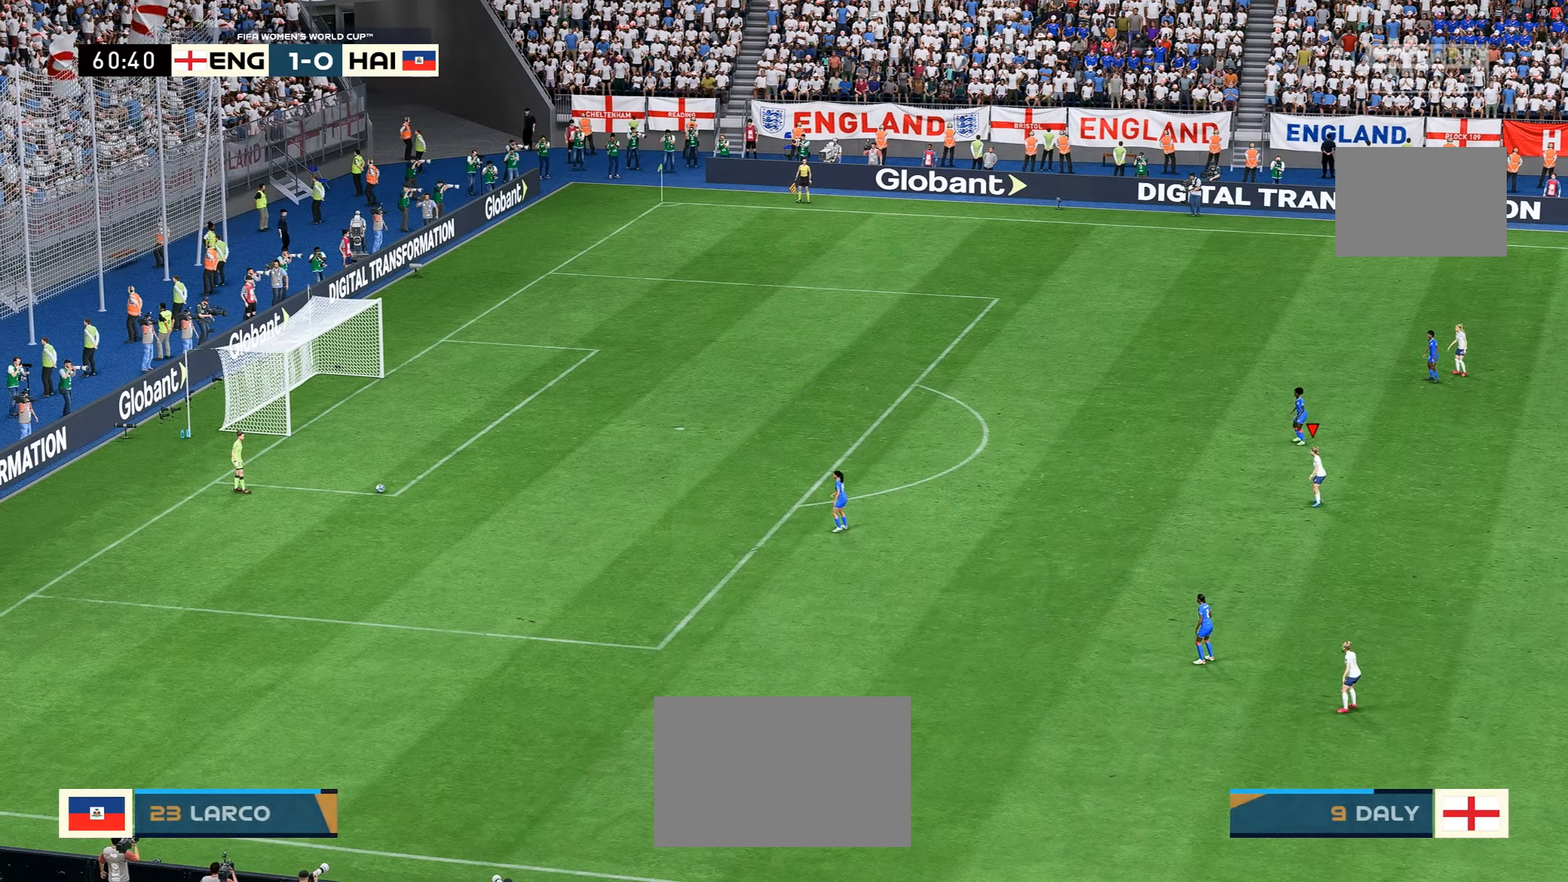
{"buttons": ["A"], "left_stick": "center", "right_stick": "center", "events": [[266, "A", "down"]]}
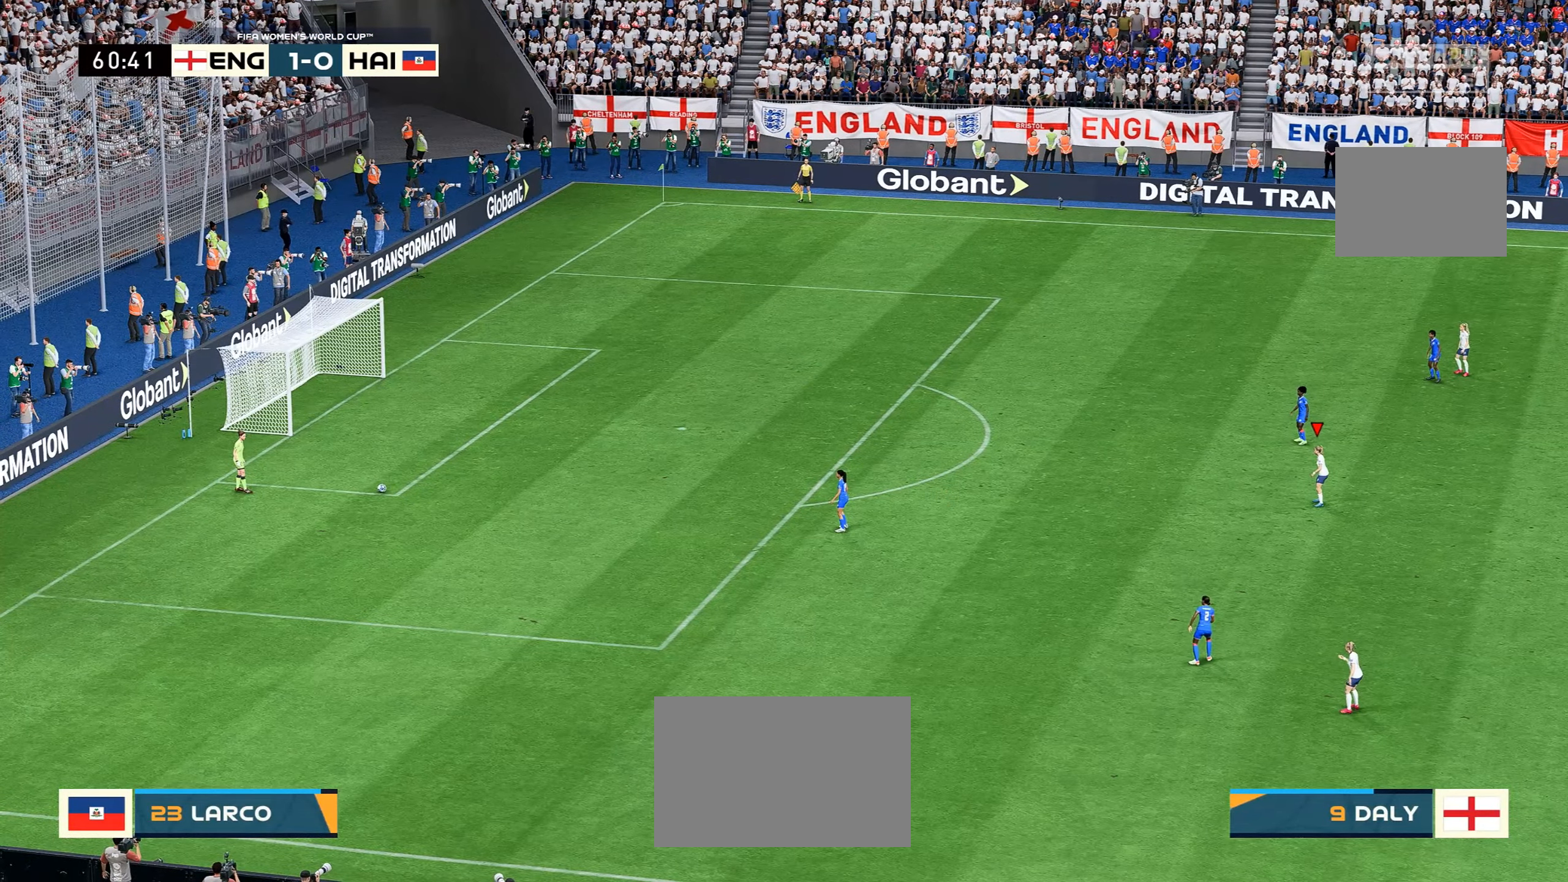
{"buttons": [], "left_stick": "center", "right_stick": "center", "events": [[166, "A", "up"]]}
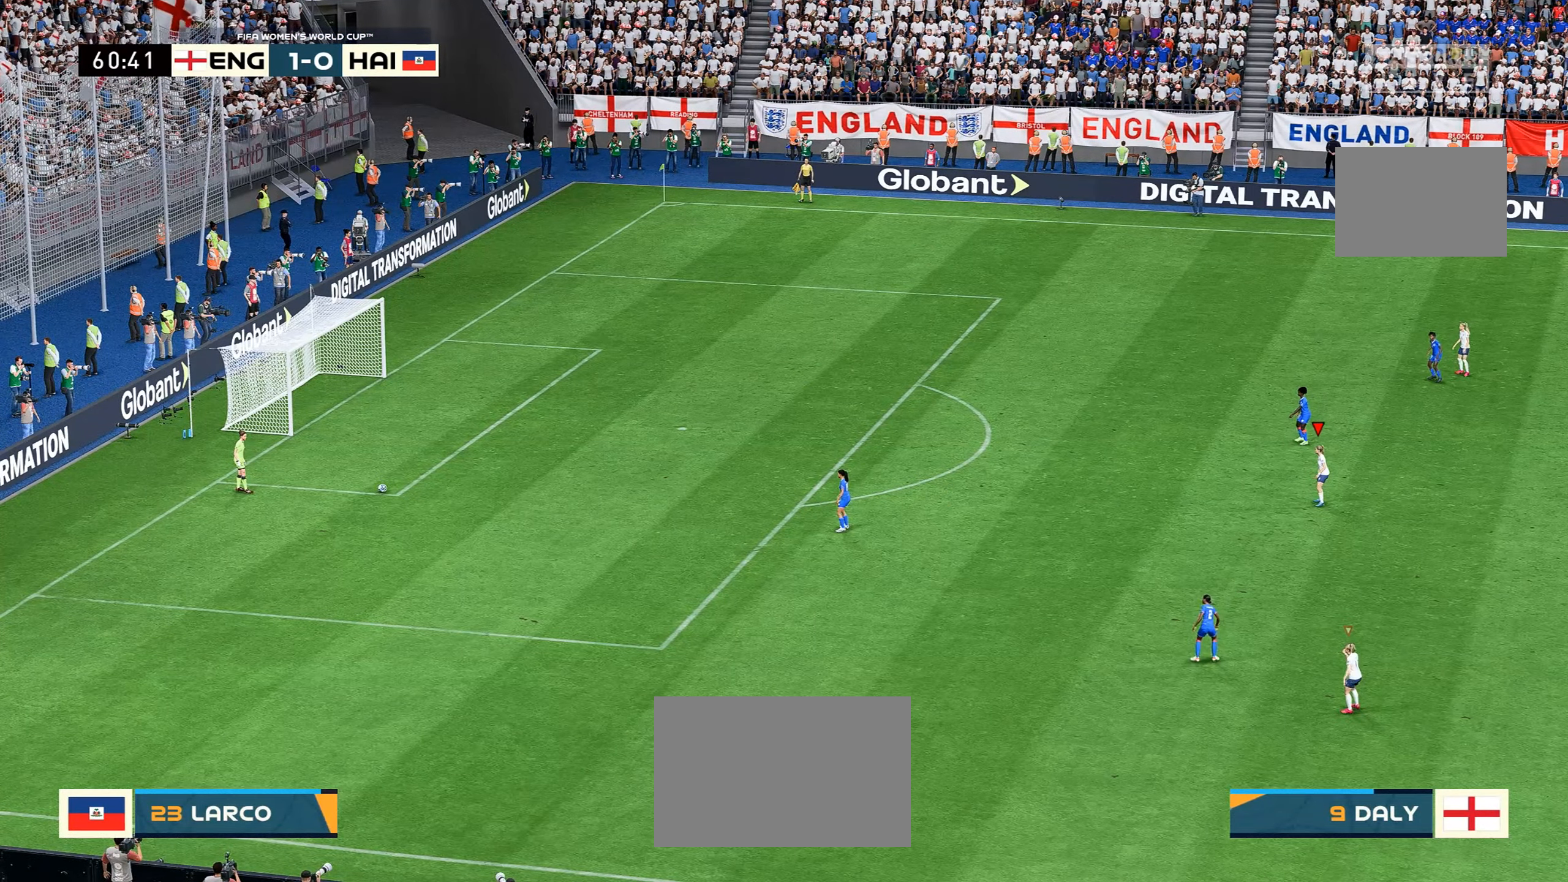
{"buttons": [], "left_stick": "center", "right_stick": "center", "events": []}
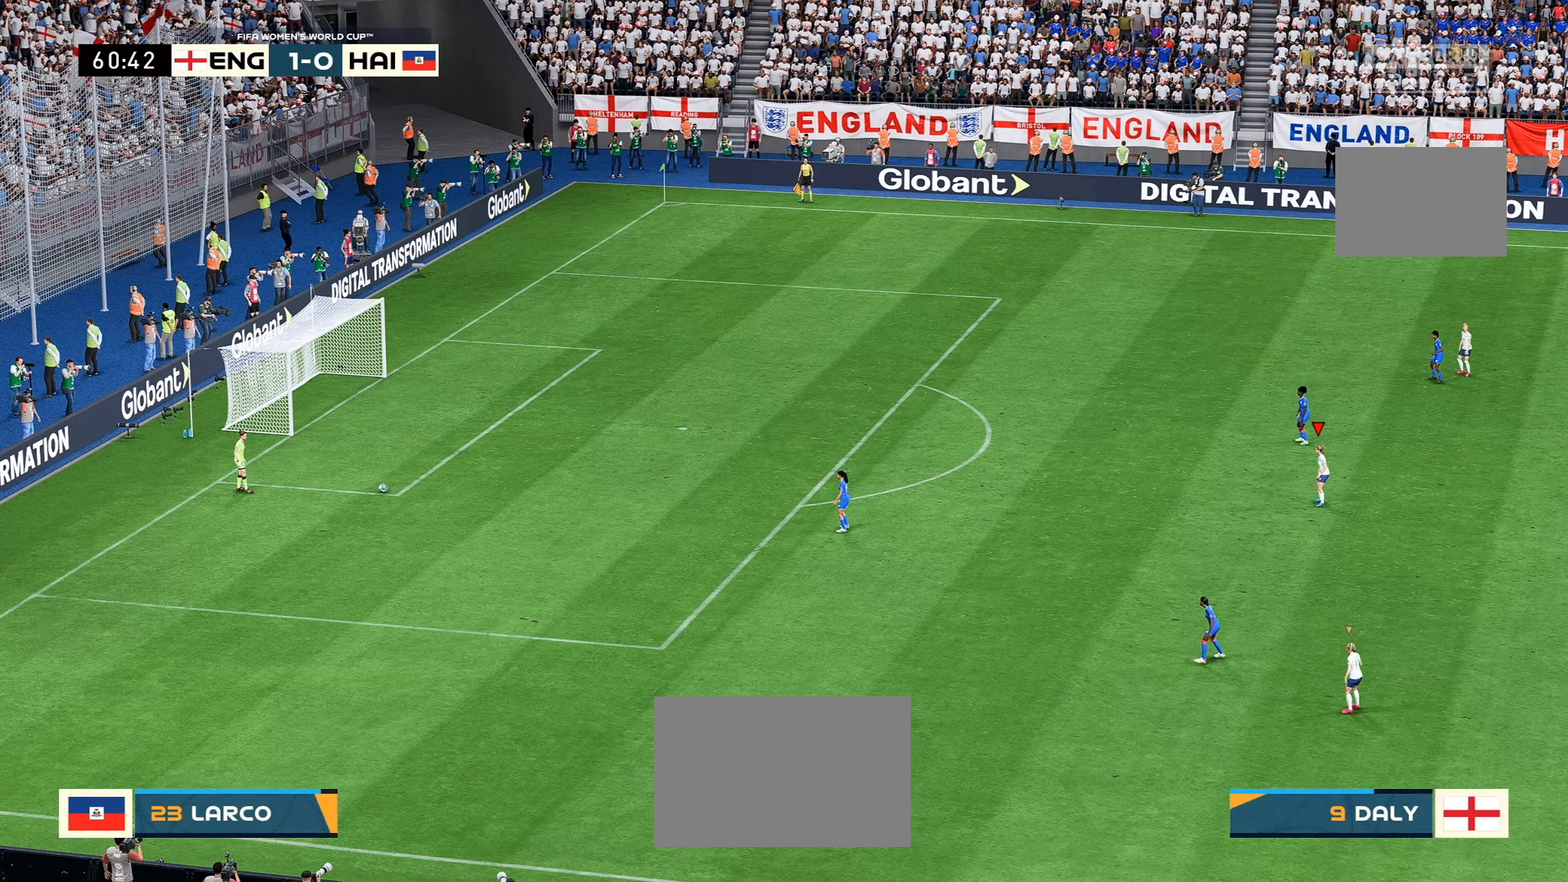
{"buttons": [], "left_stick": "center", "right_stick": "center", "events": []}
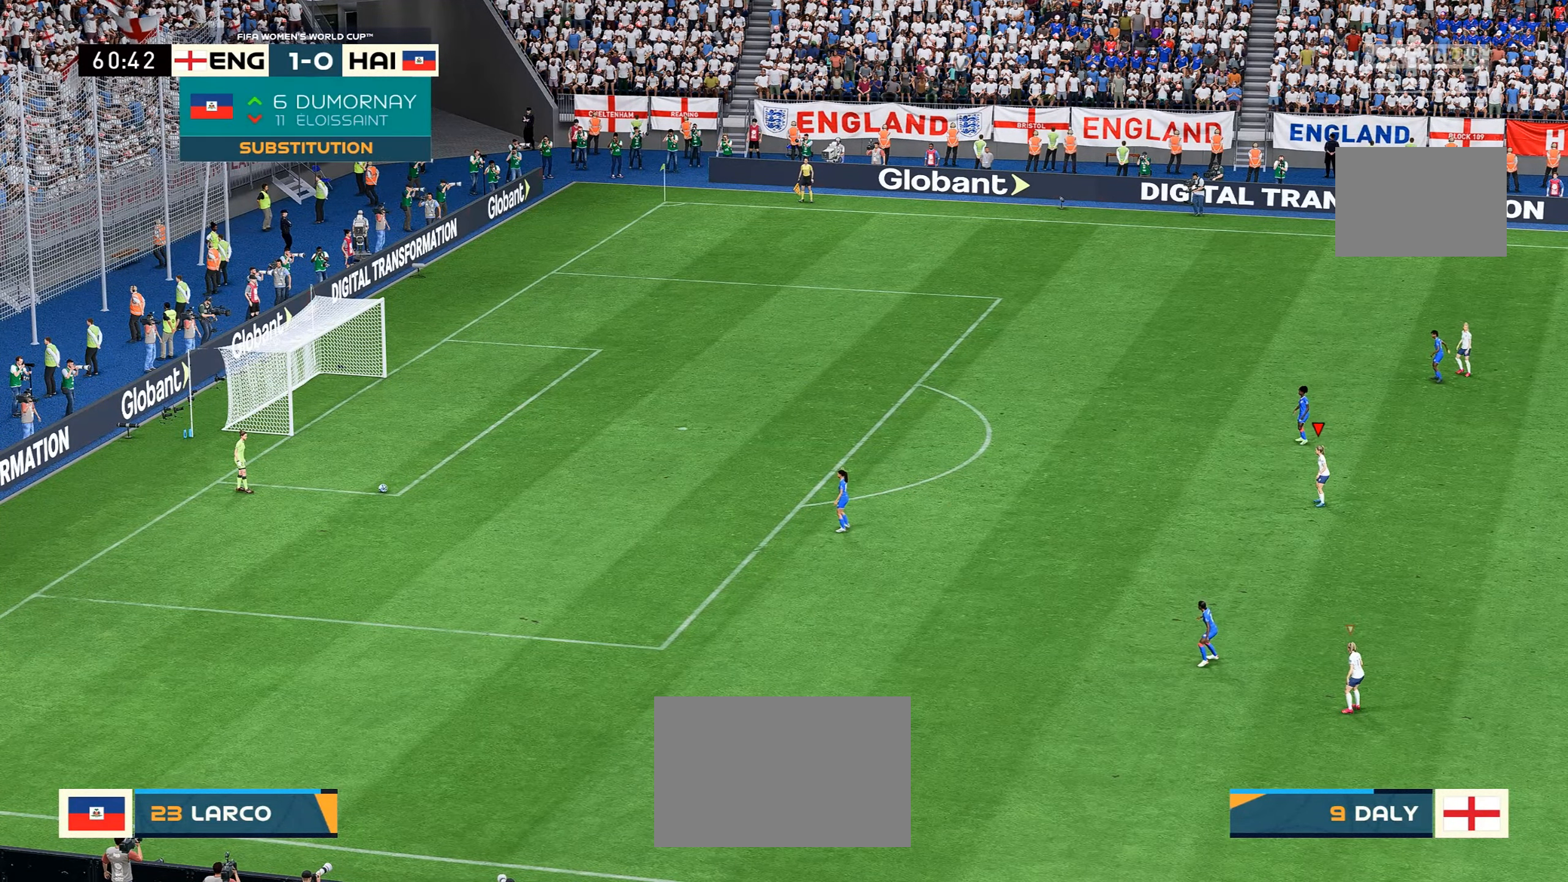
{"buttons": [], "left_stick": "center", "right_stick": "center", "events": []}
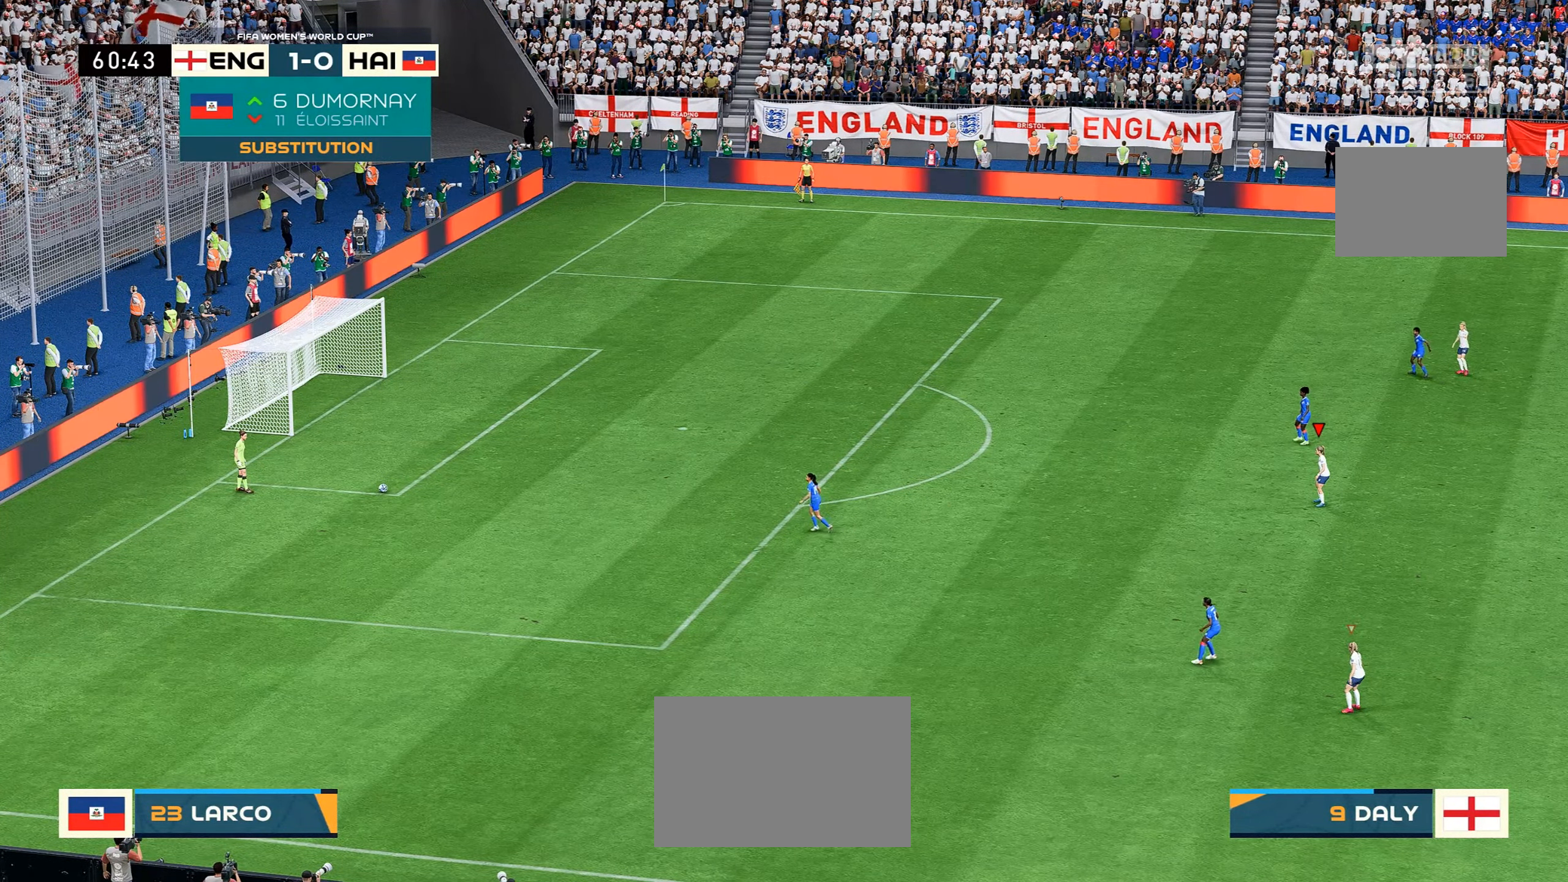
{"buttons": [], "left_stick": "center", "right_stick": "center", "events": []}
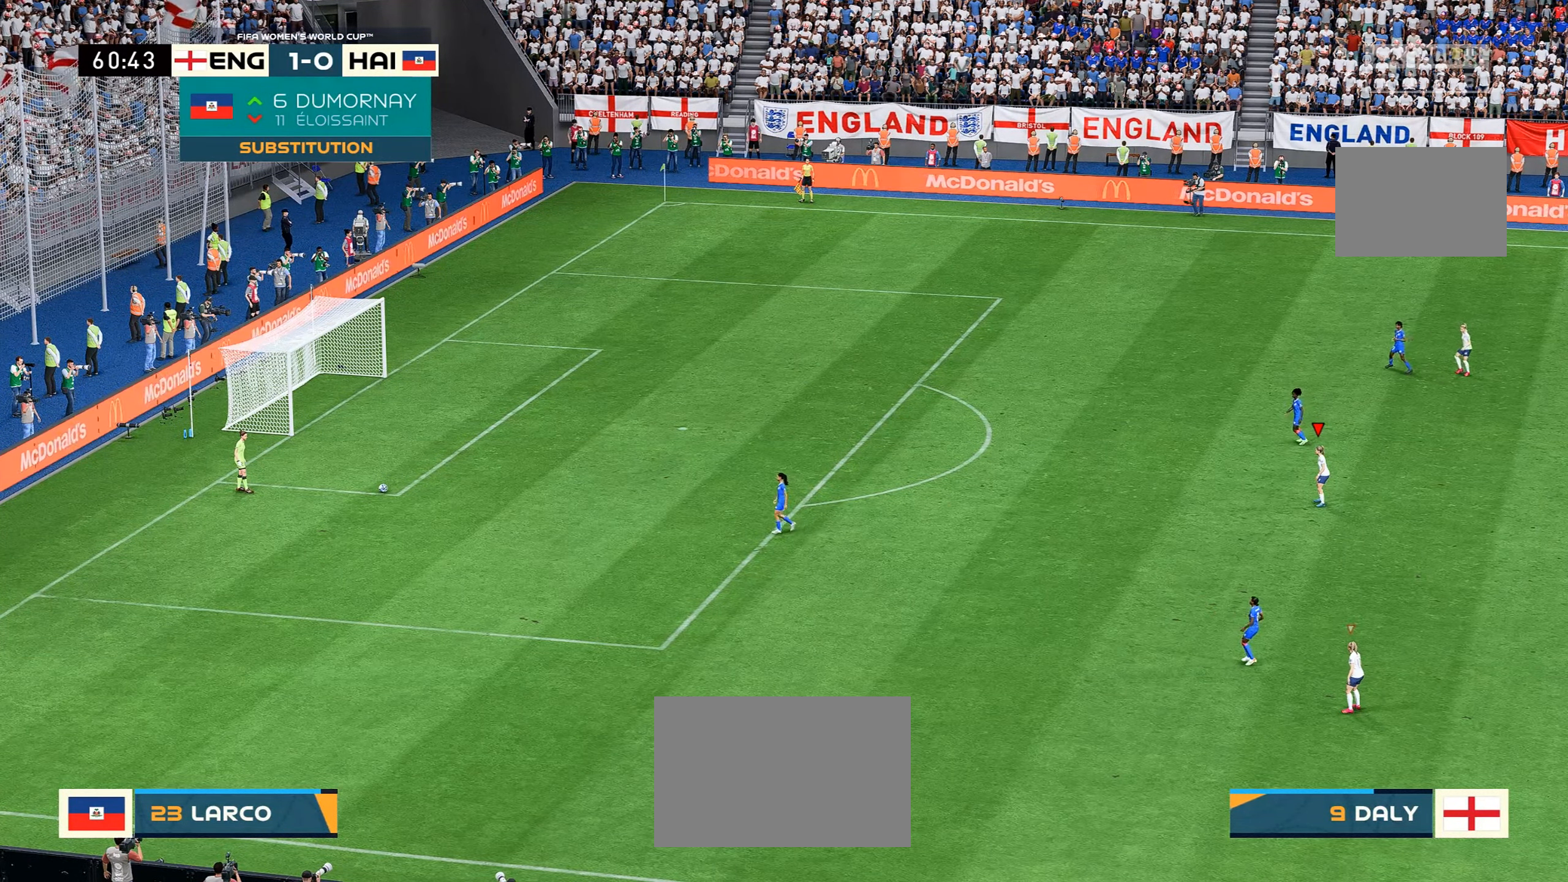
{"buttons": [], "left_stick": "center", "right_stick": "center", "events": []}
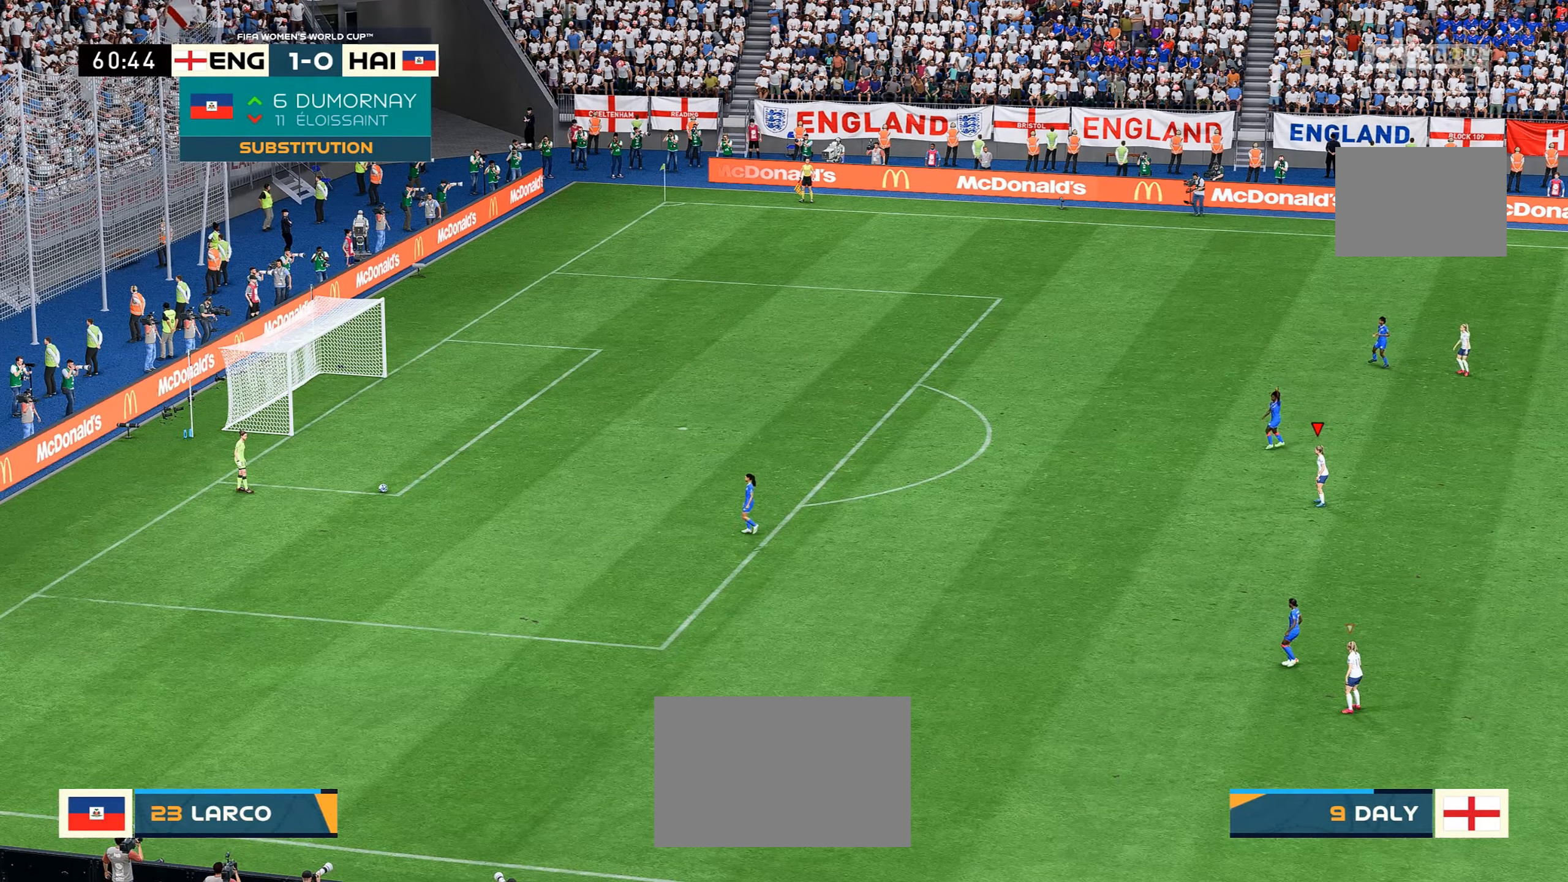
{"buttons": [], "left_stick": "center", "right_stick": "center", "events": []}
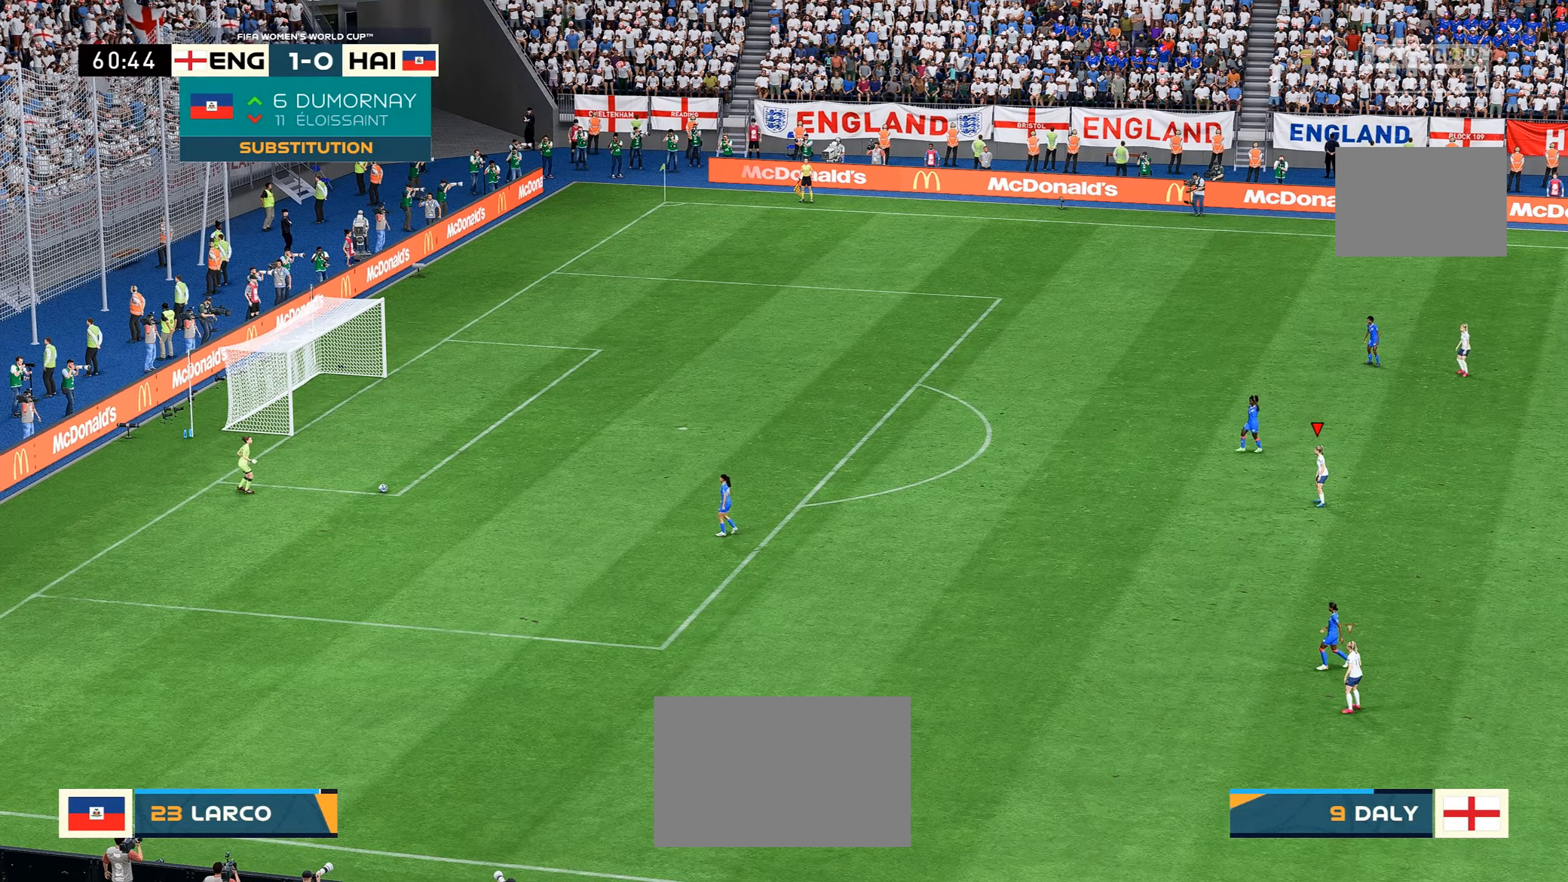
{"buttons": [], "left_stick": "center", "right_stick": "center", "events": []}
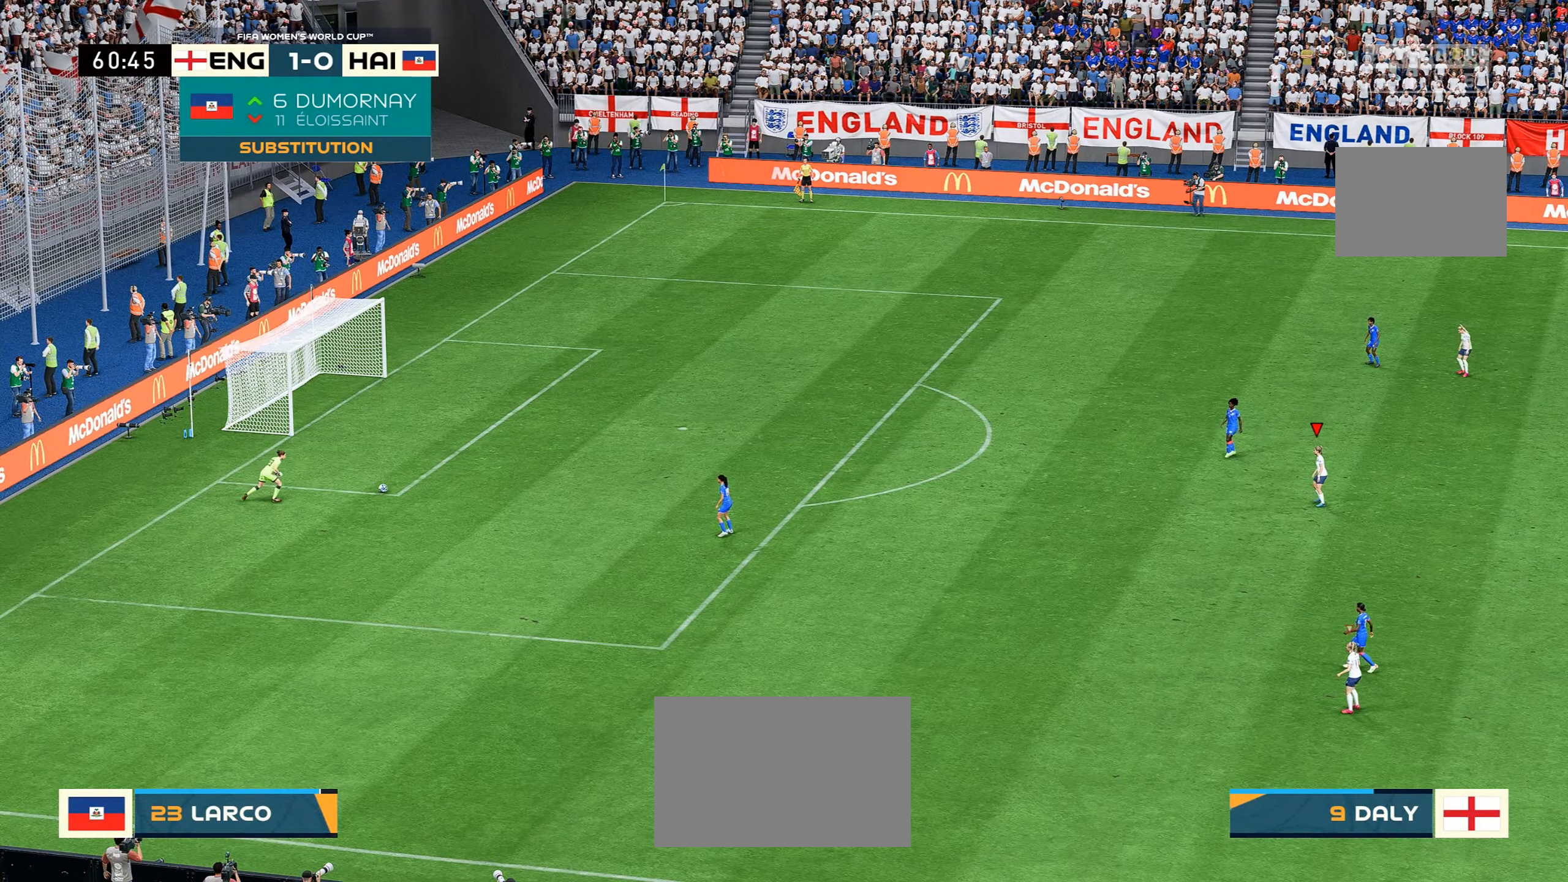
{"buttons": [], "left_stick": "center", "right_stick": "center", "events": []}
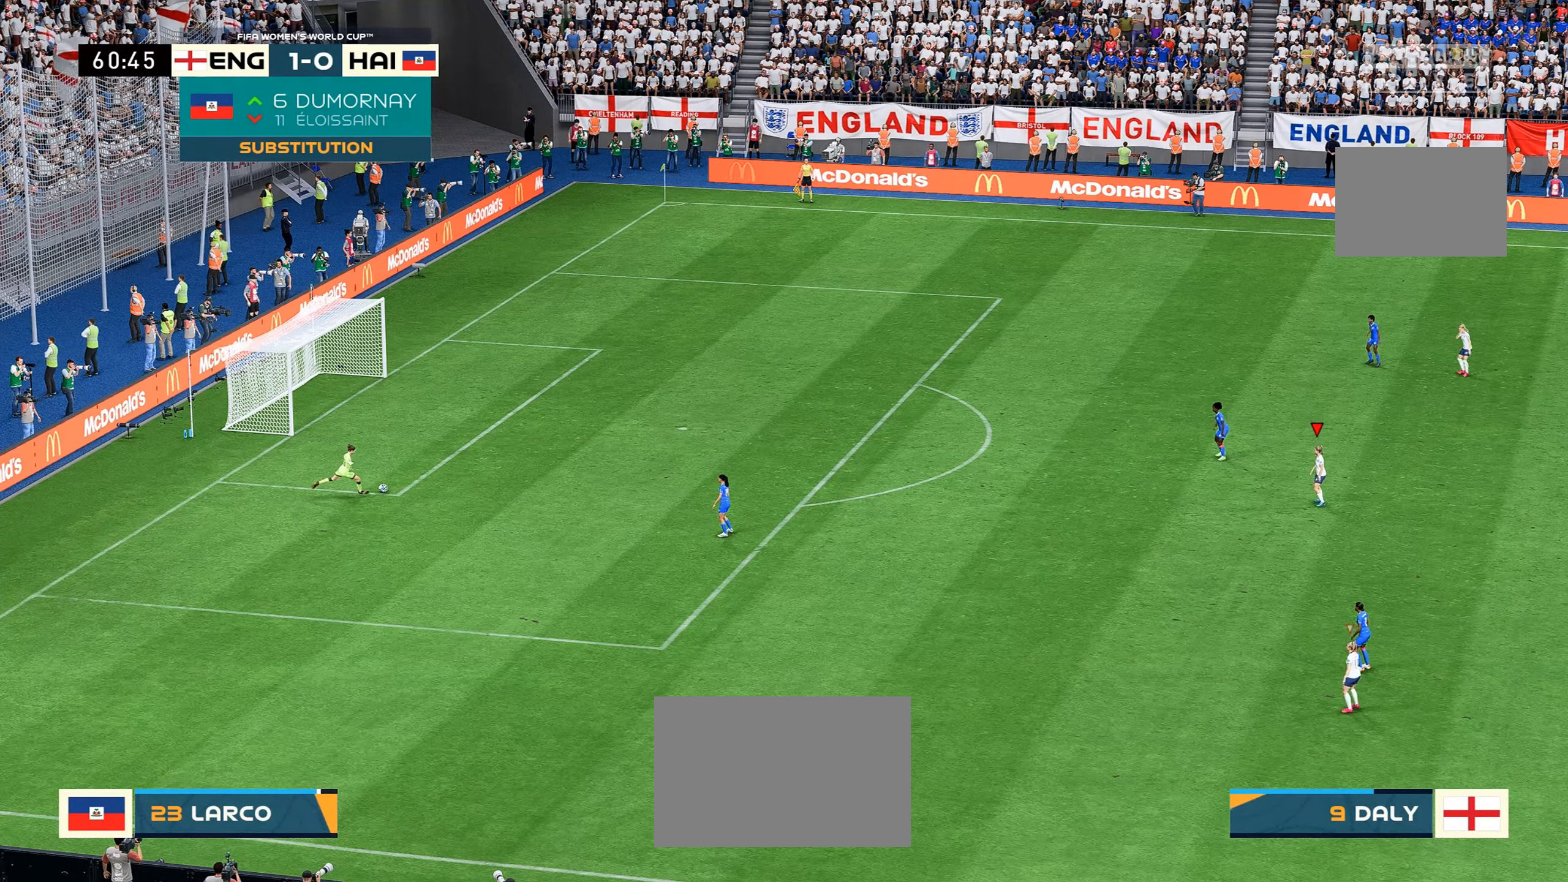
{"buttons": [], "left_stick": "right", "right_stick": "center", "events": [[383, "left_stick", "right"]]}
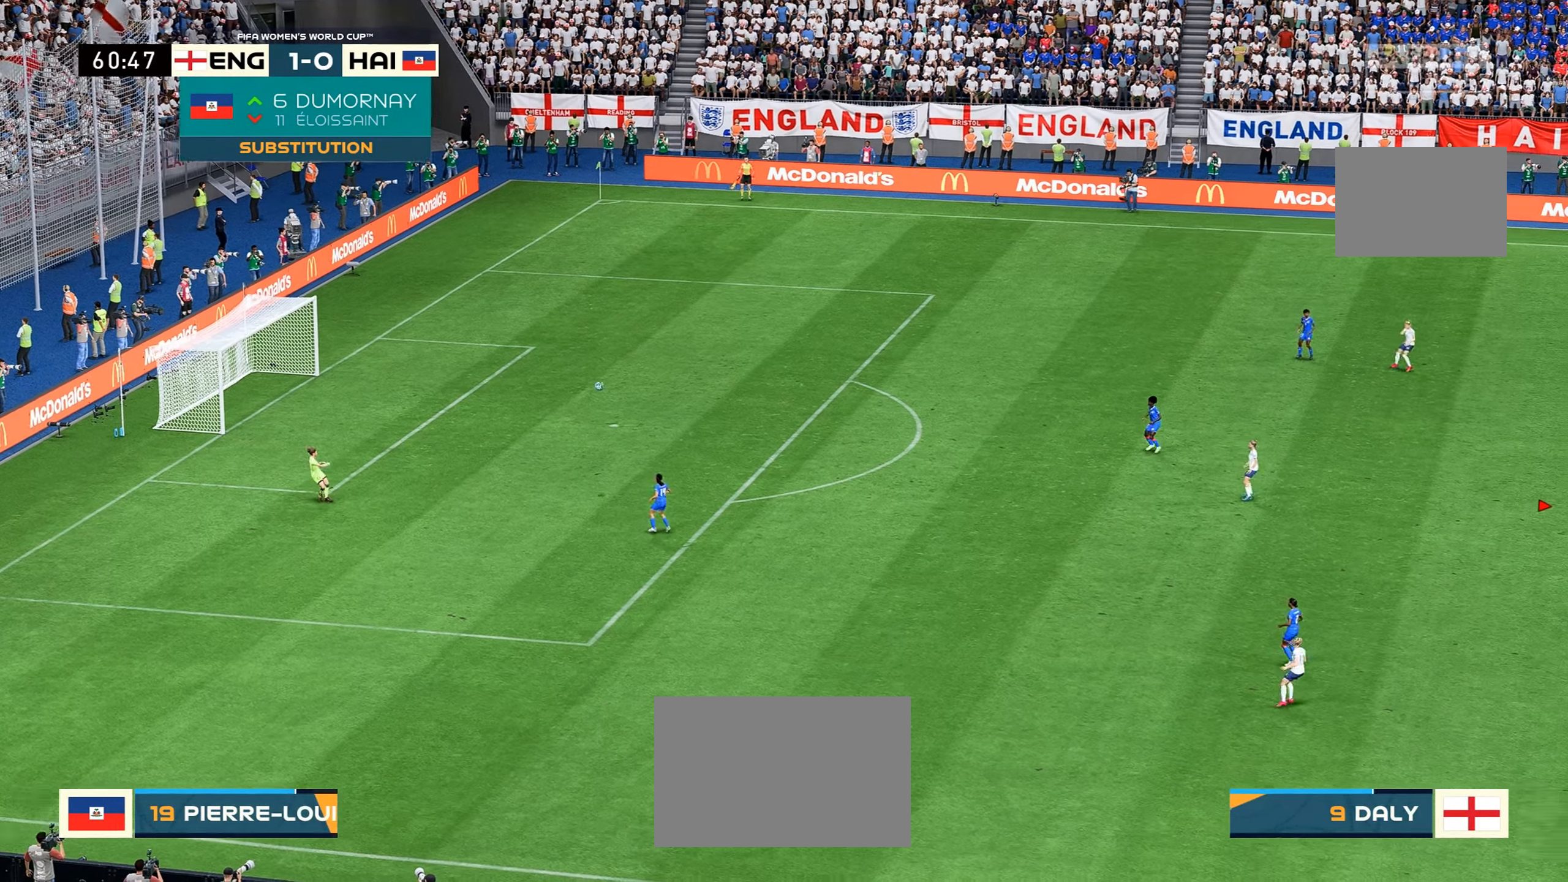
{"buttons": ["L1"], "left_stick": "up-left", "right_stick": "center", "events": [[133, "left_stick", "center"], [400, "left_stick", "up-left"], [467, "L1", "down"]]}
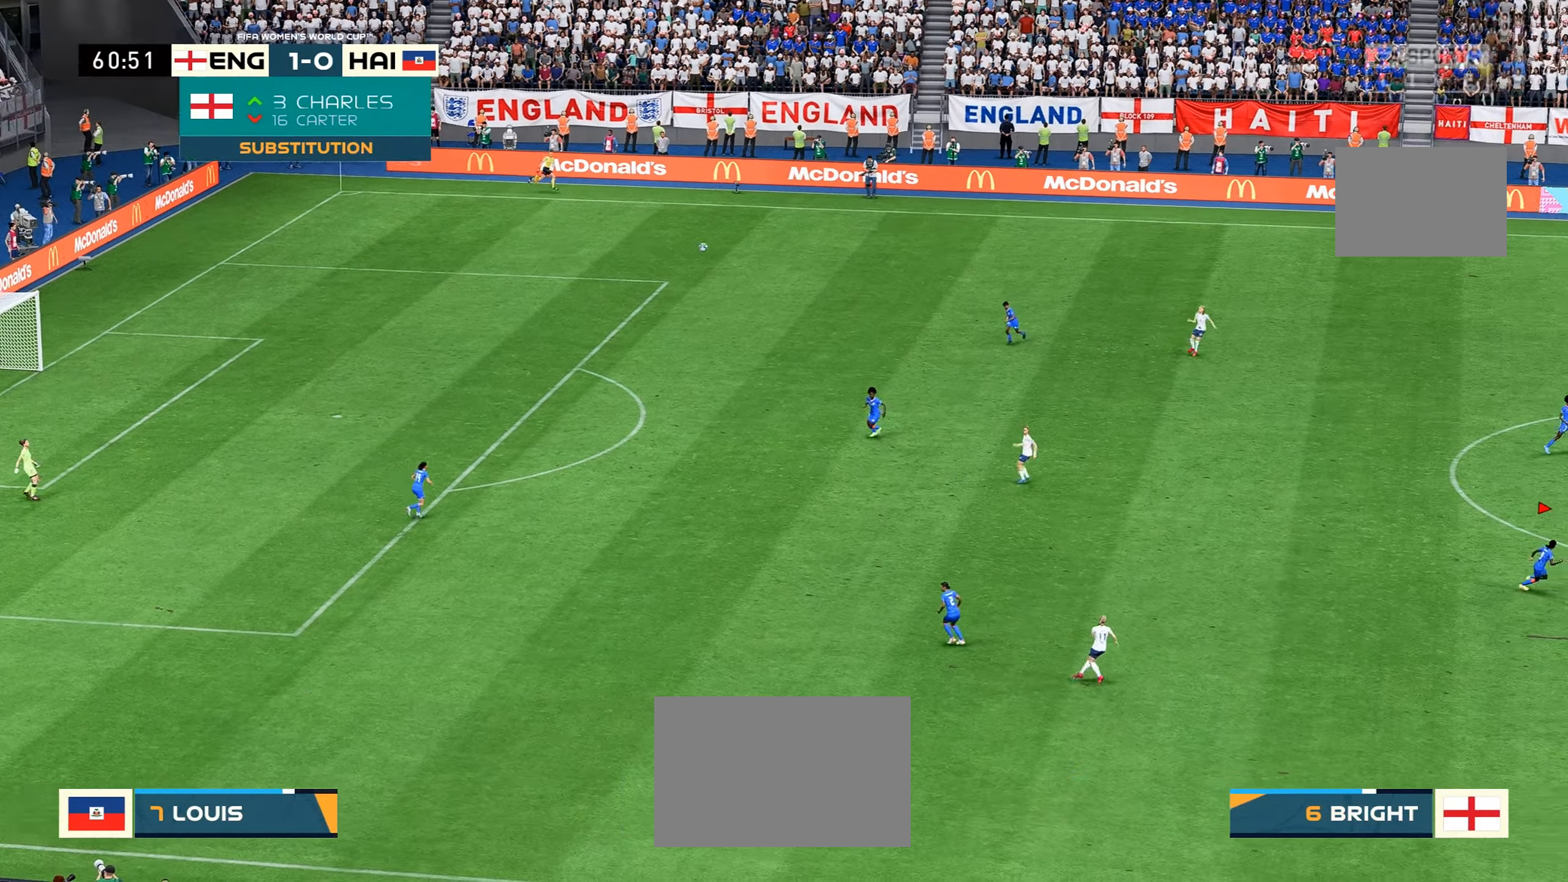
{"buttons": [], "left_stick": "down-left", "right_stick": "center", "events": [[33, "left_stick", "down-left"], [50, "L1", "up"]]}
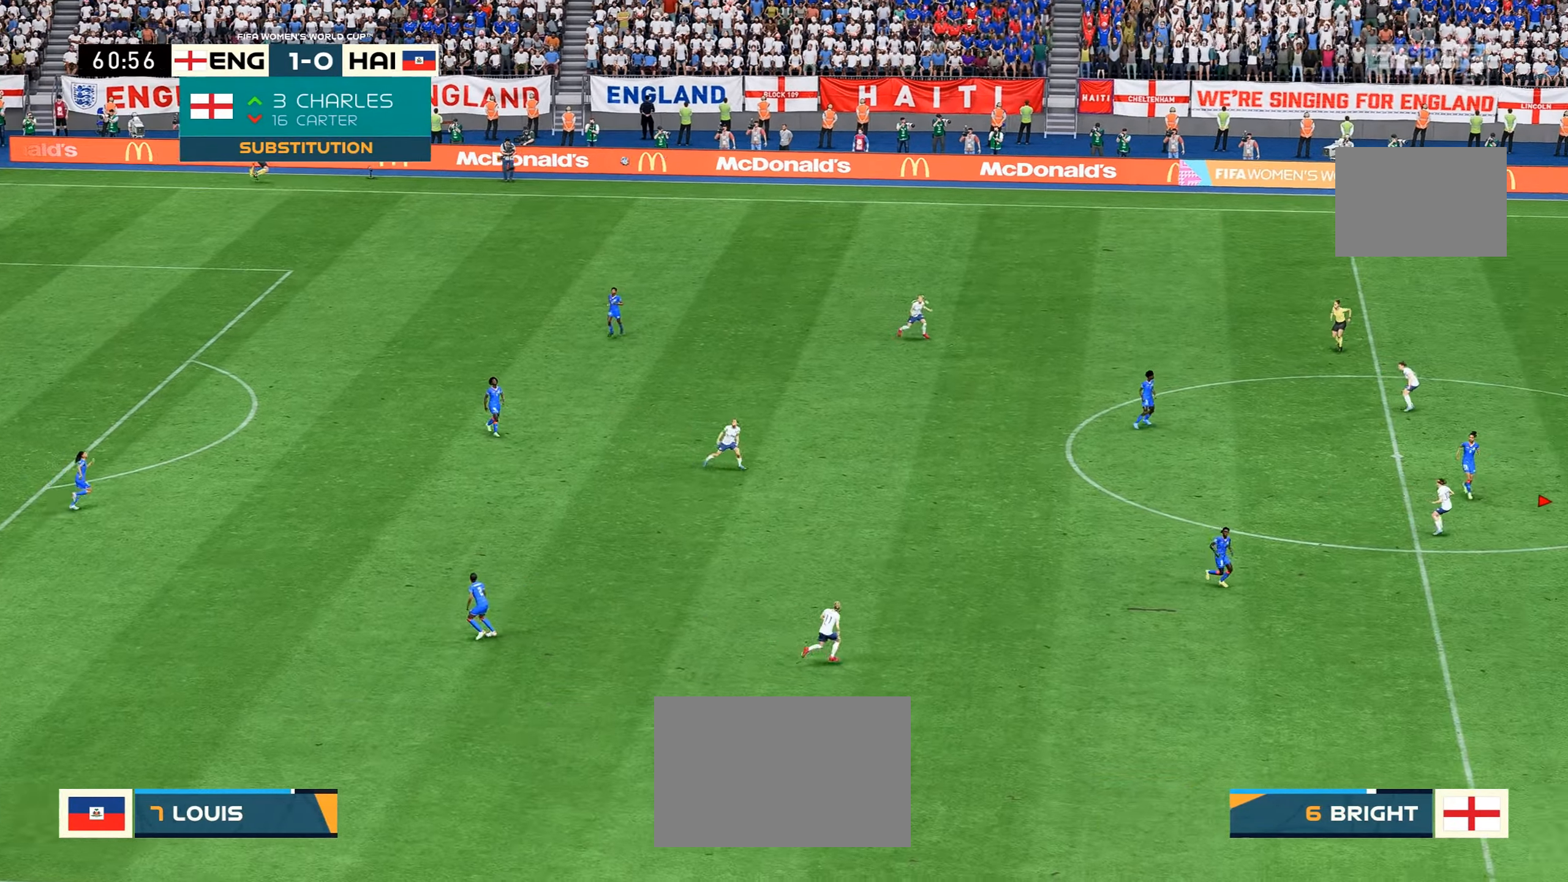
{"buttons": [], "left_stick": "down-left", "right_stick": "center", "events": [[283, "A", "down"], [383, "A", "up"]]}
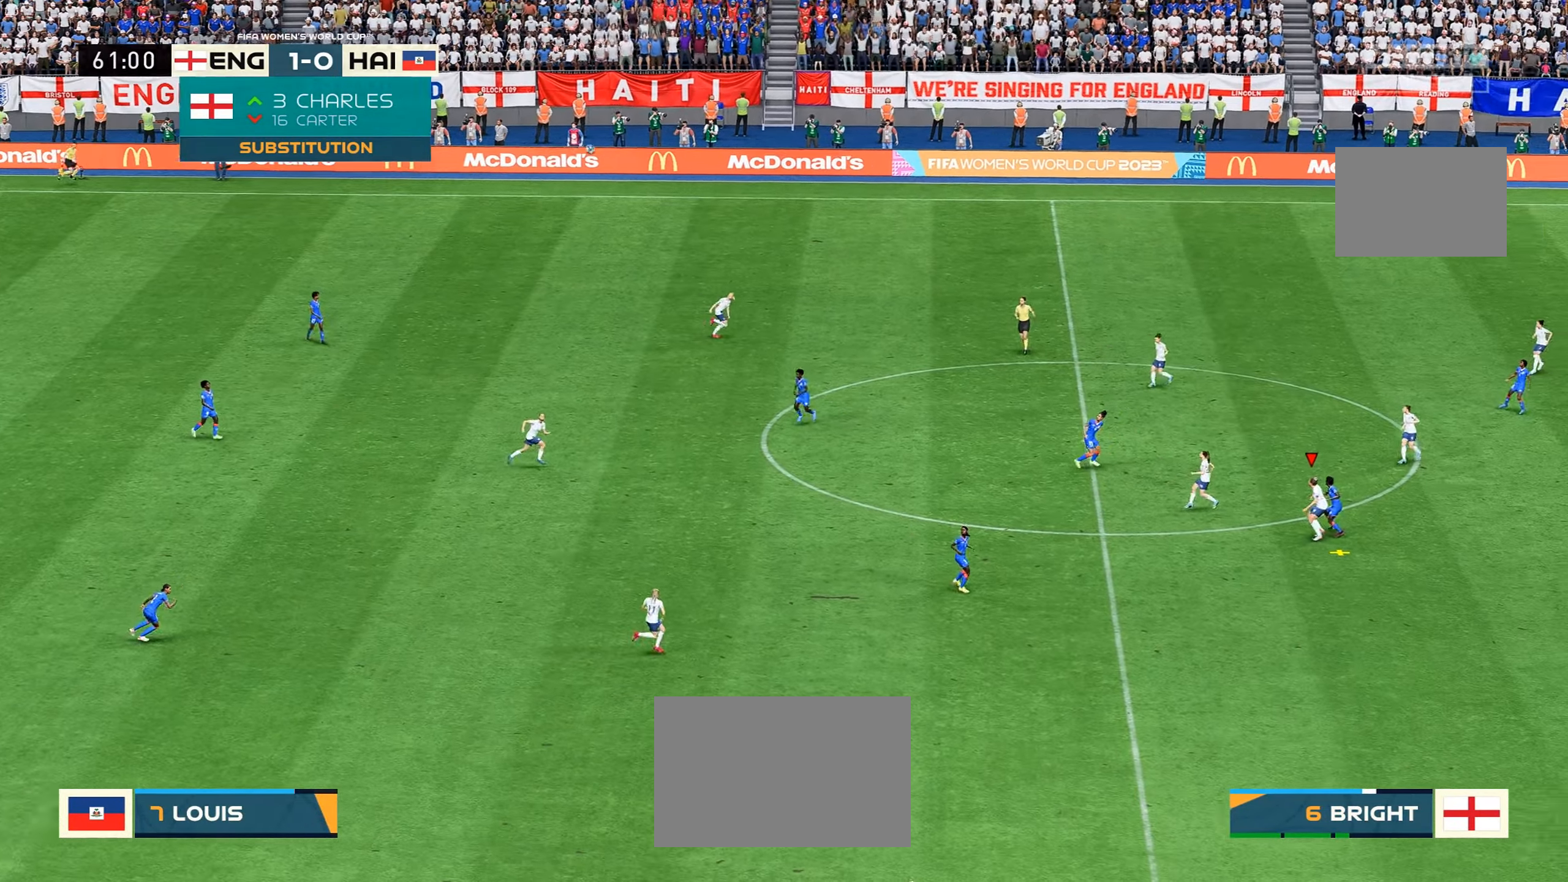
{"buttons": ["A"], "left_stick": "down-left", "right_stick": "center", "events": [[400, "A", "down"]]}
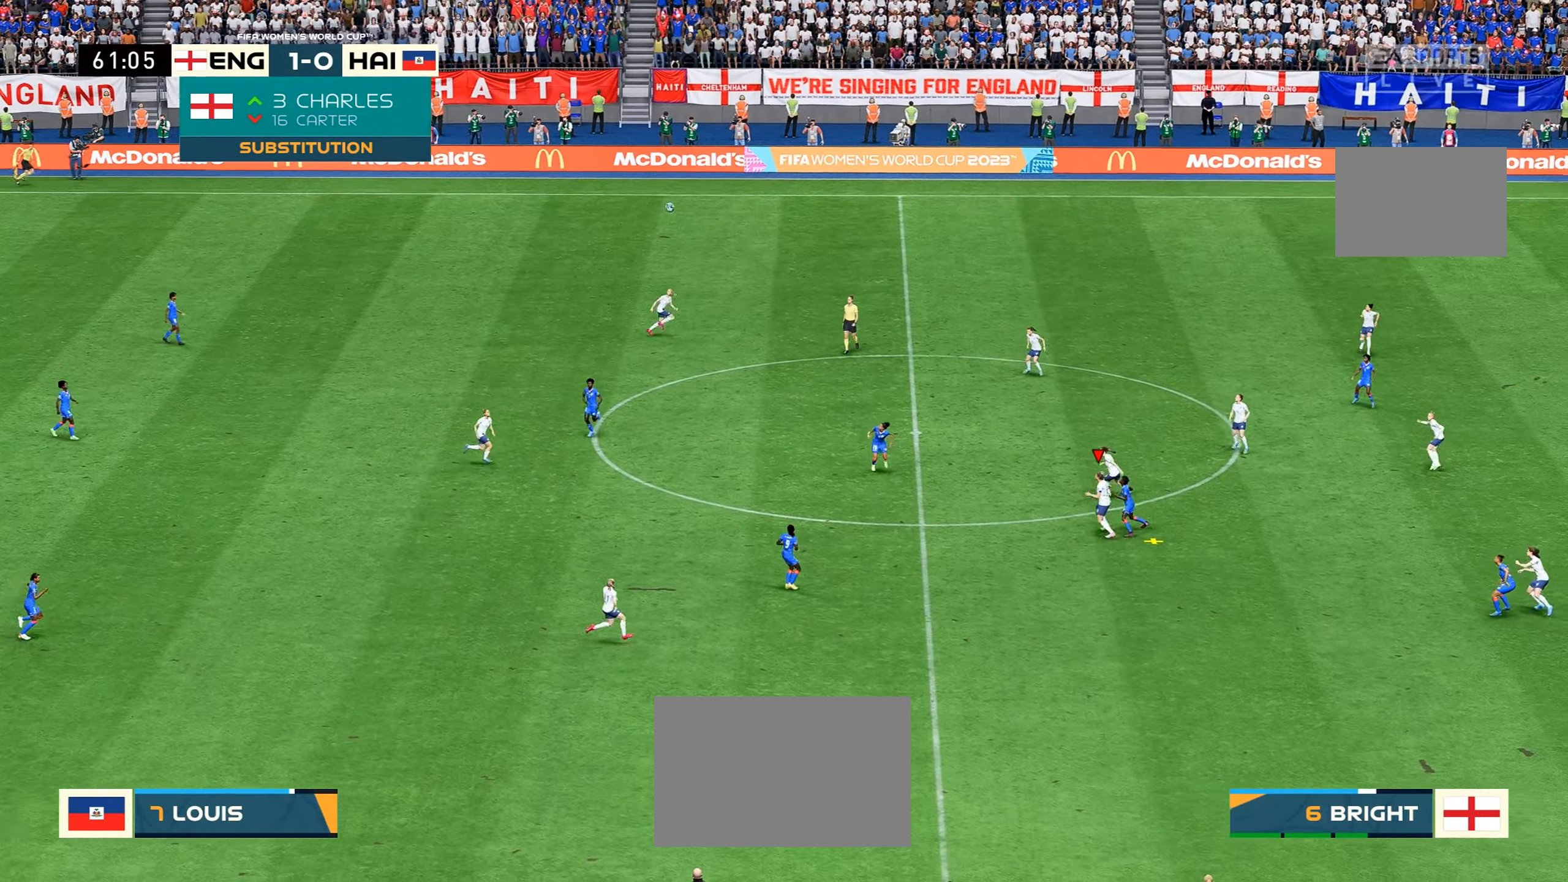
{"buttons": ["B"], "left_stick": "down-left", "right_stick": "center"}
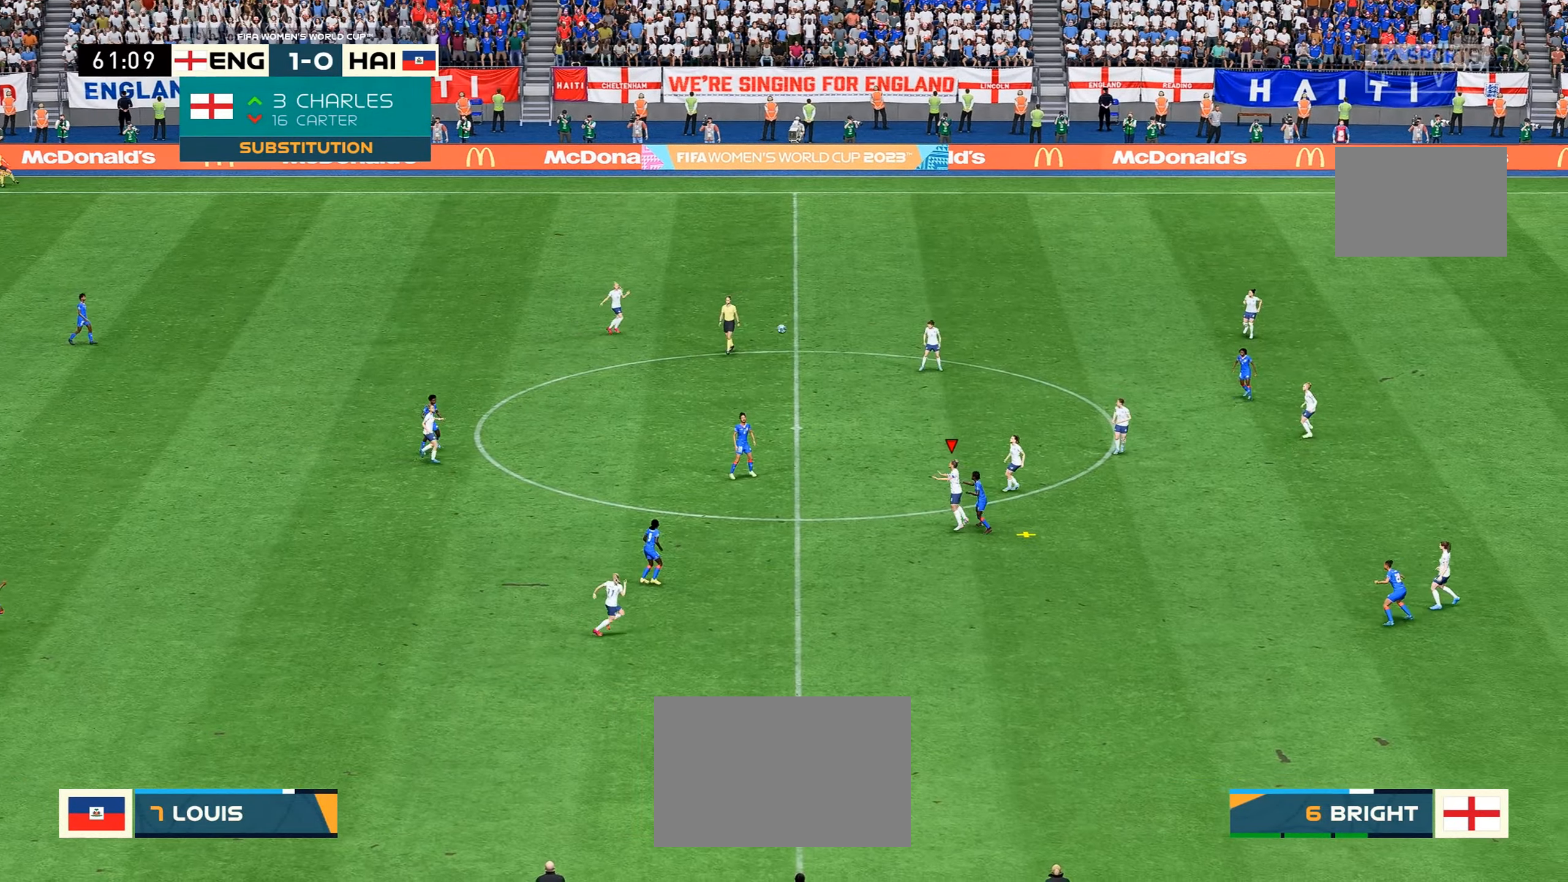
{"buttons": [], "left_stick": "center", "right_stick": "center", "events": [[133, "B", "up"], [200, "left_stick", "center"]]}
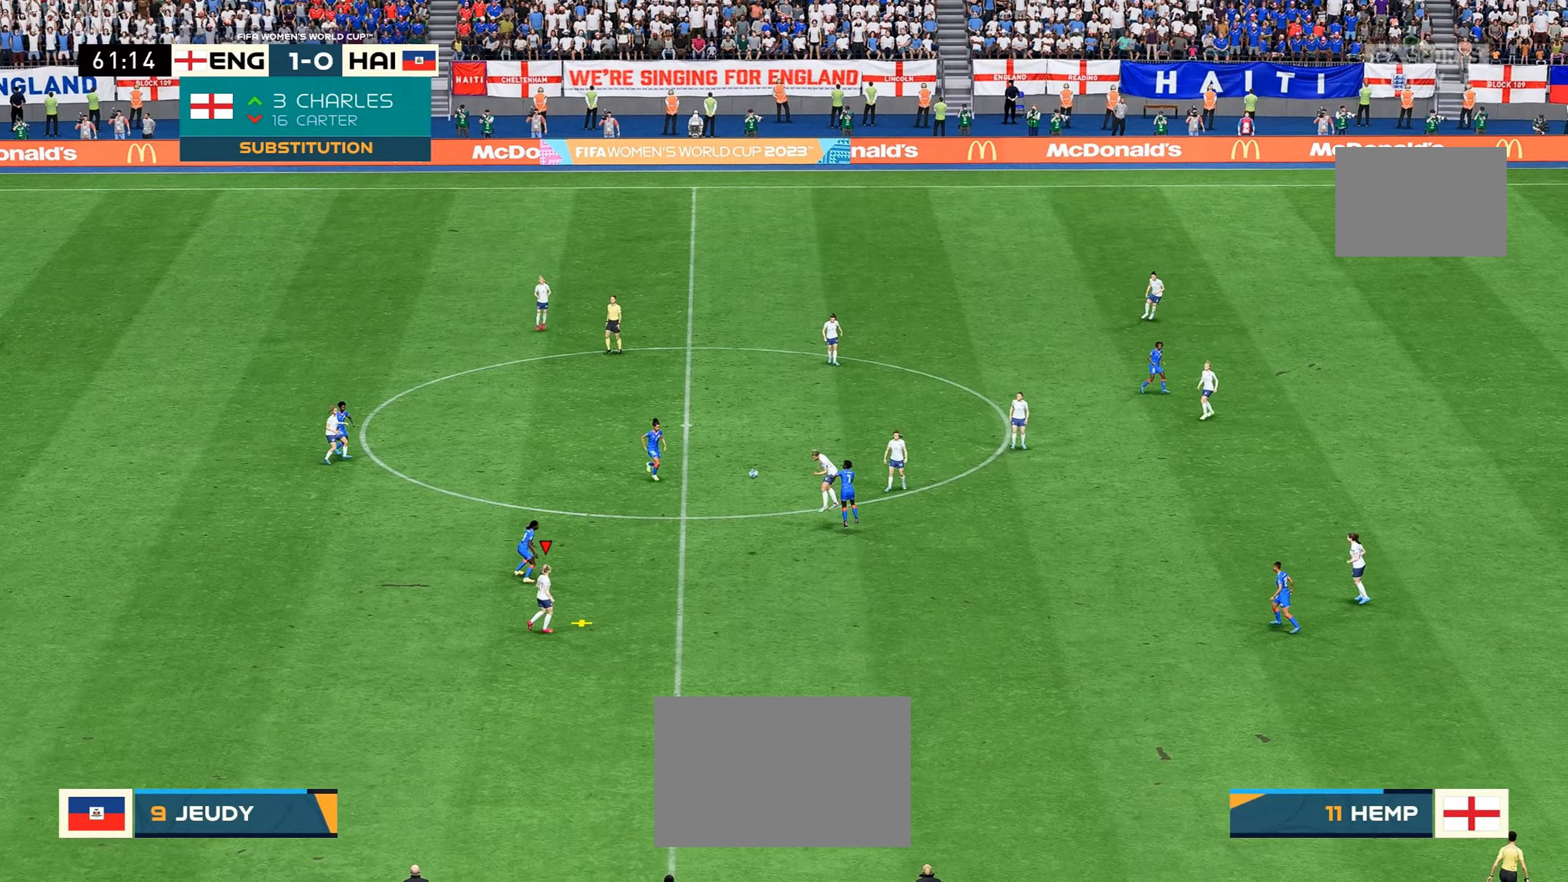
{"buttons": [], "left_stick": "down", "right_stick": "center", "events": [[417, "left_stick", "down"]]}
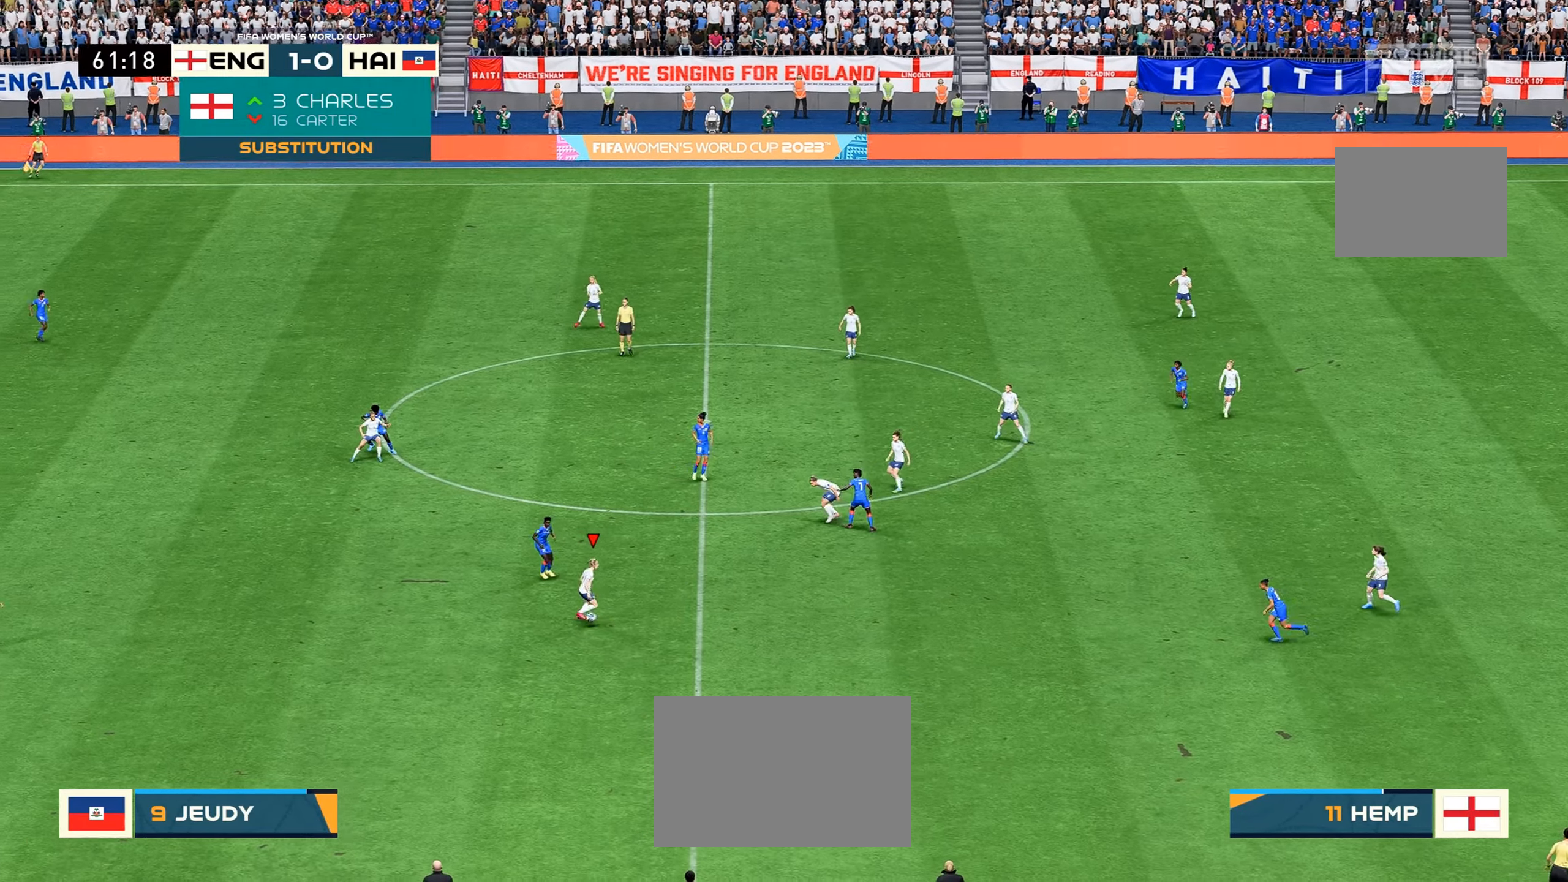
{"buttons": [], "left_stick": "down", "right_stick": "center", "events": []}
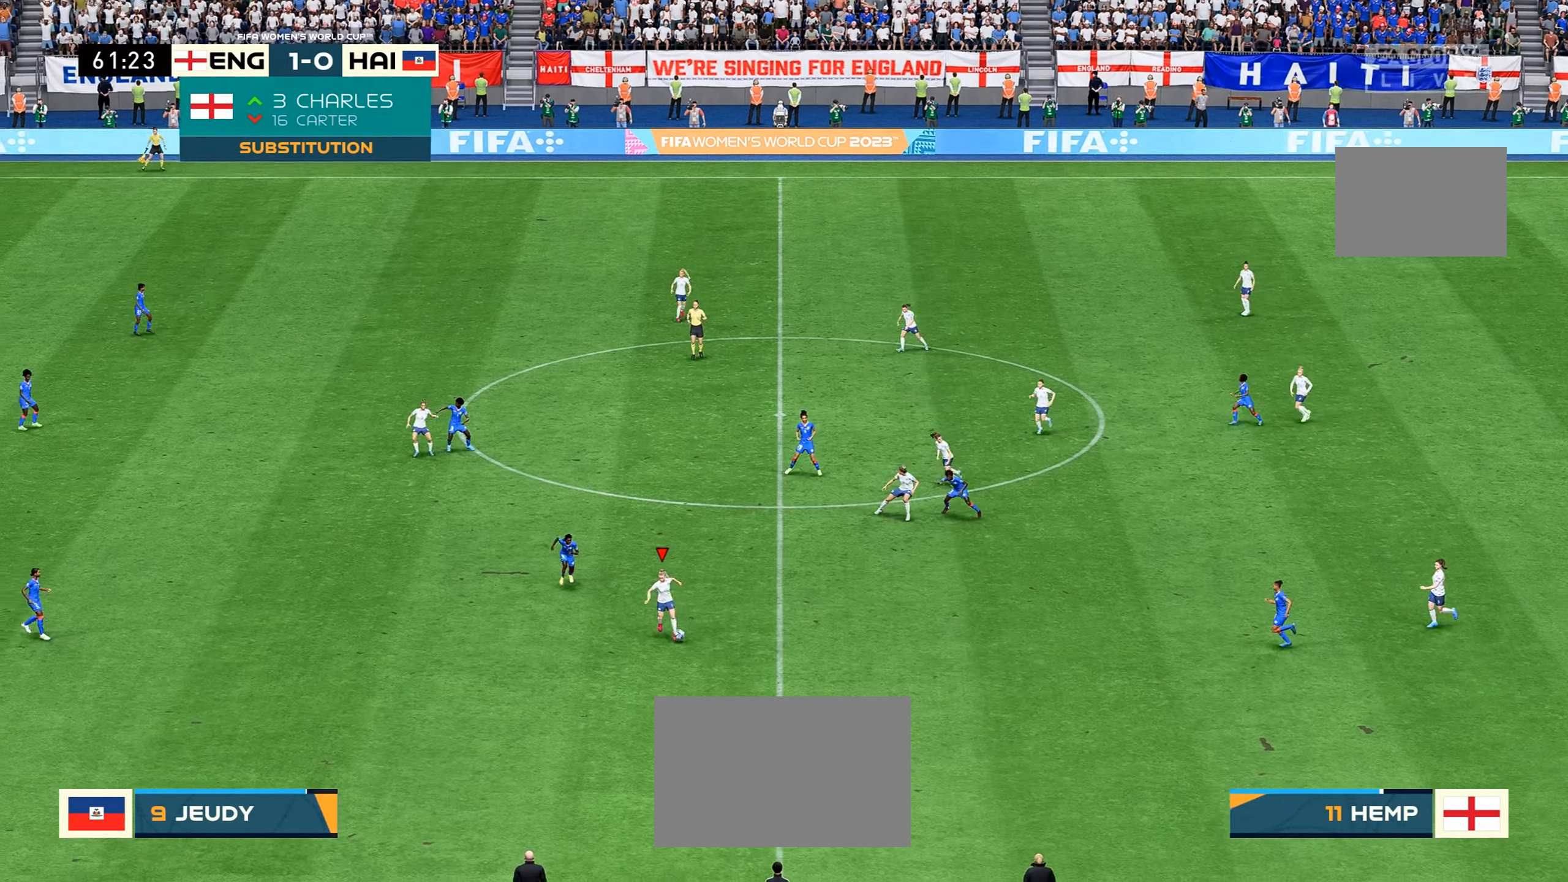
{"buttons": [], "left_stick": "down-right", "right_stick": "center", "events": [[467, "left_stick", "down-right"]]}
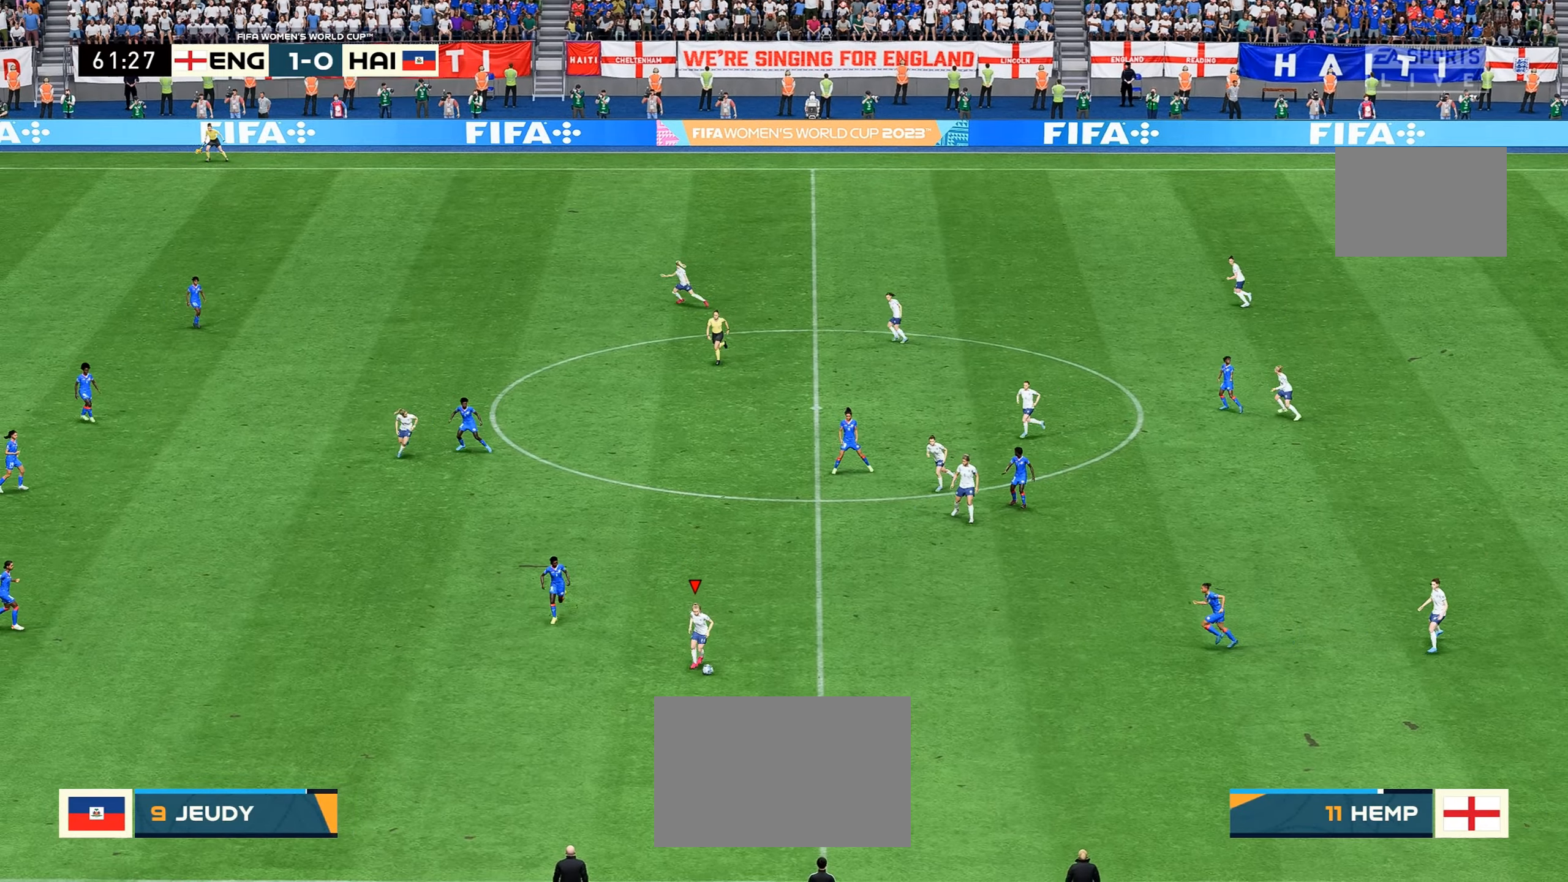
{"buttons": [], "left_stick": "up-right", "right_stick": "center", "events": [[184, "left_stick", "up-right"]]}
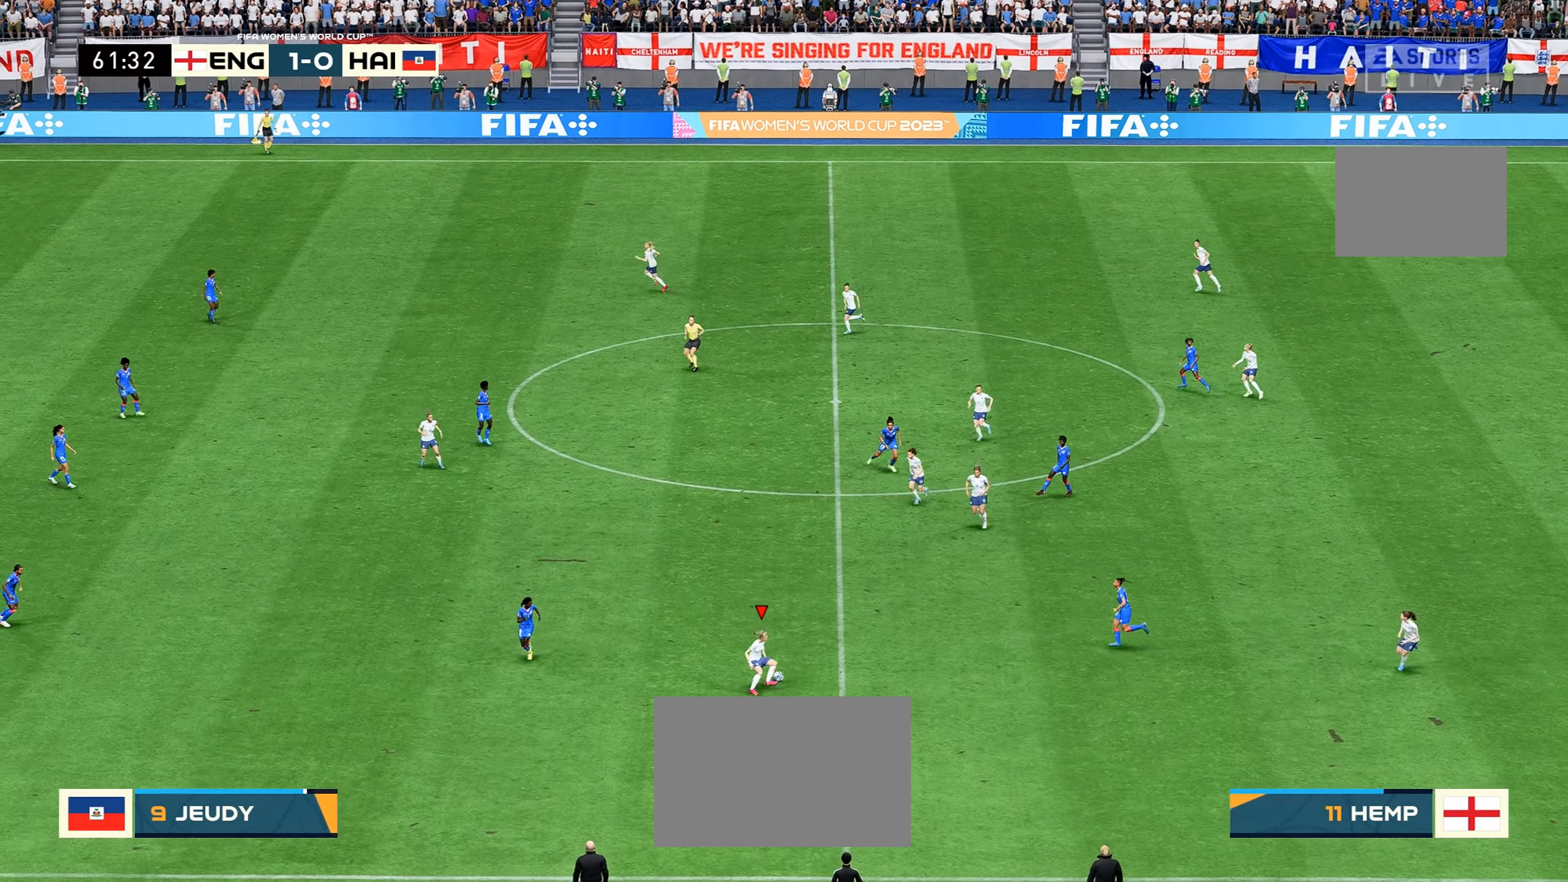
{"buttons": [], "left_stick": "center", "right_stick": "center", "events": [[100, "left_stick", "up"], [317, "left_stick", "center"]]}
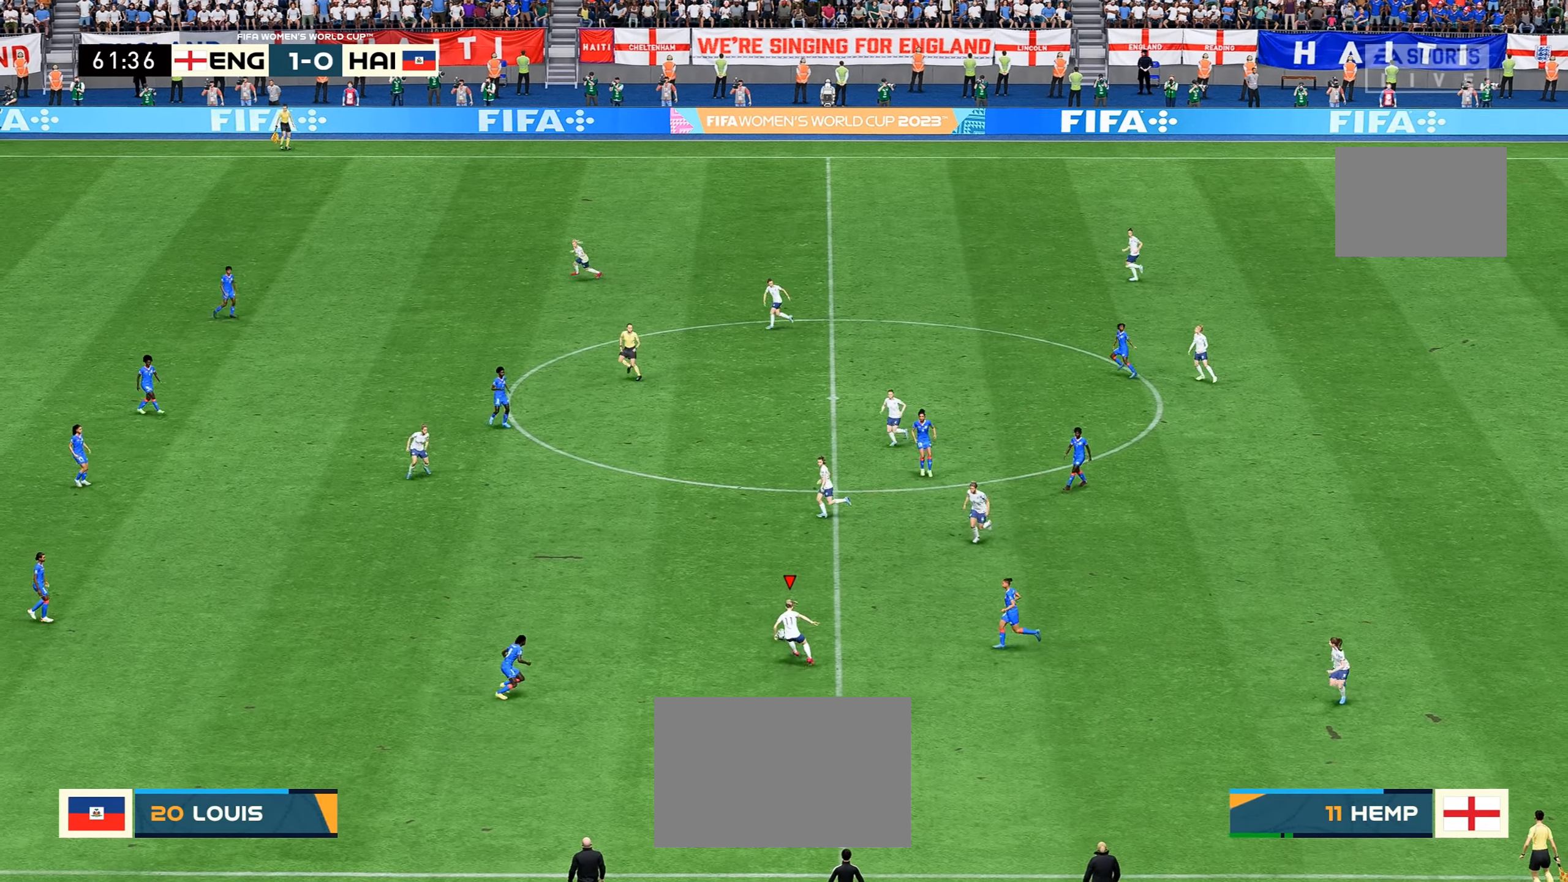
{"buttons": [], "left_stick": "up-left", "right_stick": "center", "events": [[400, "left_stick", "up-left"]]}
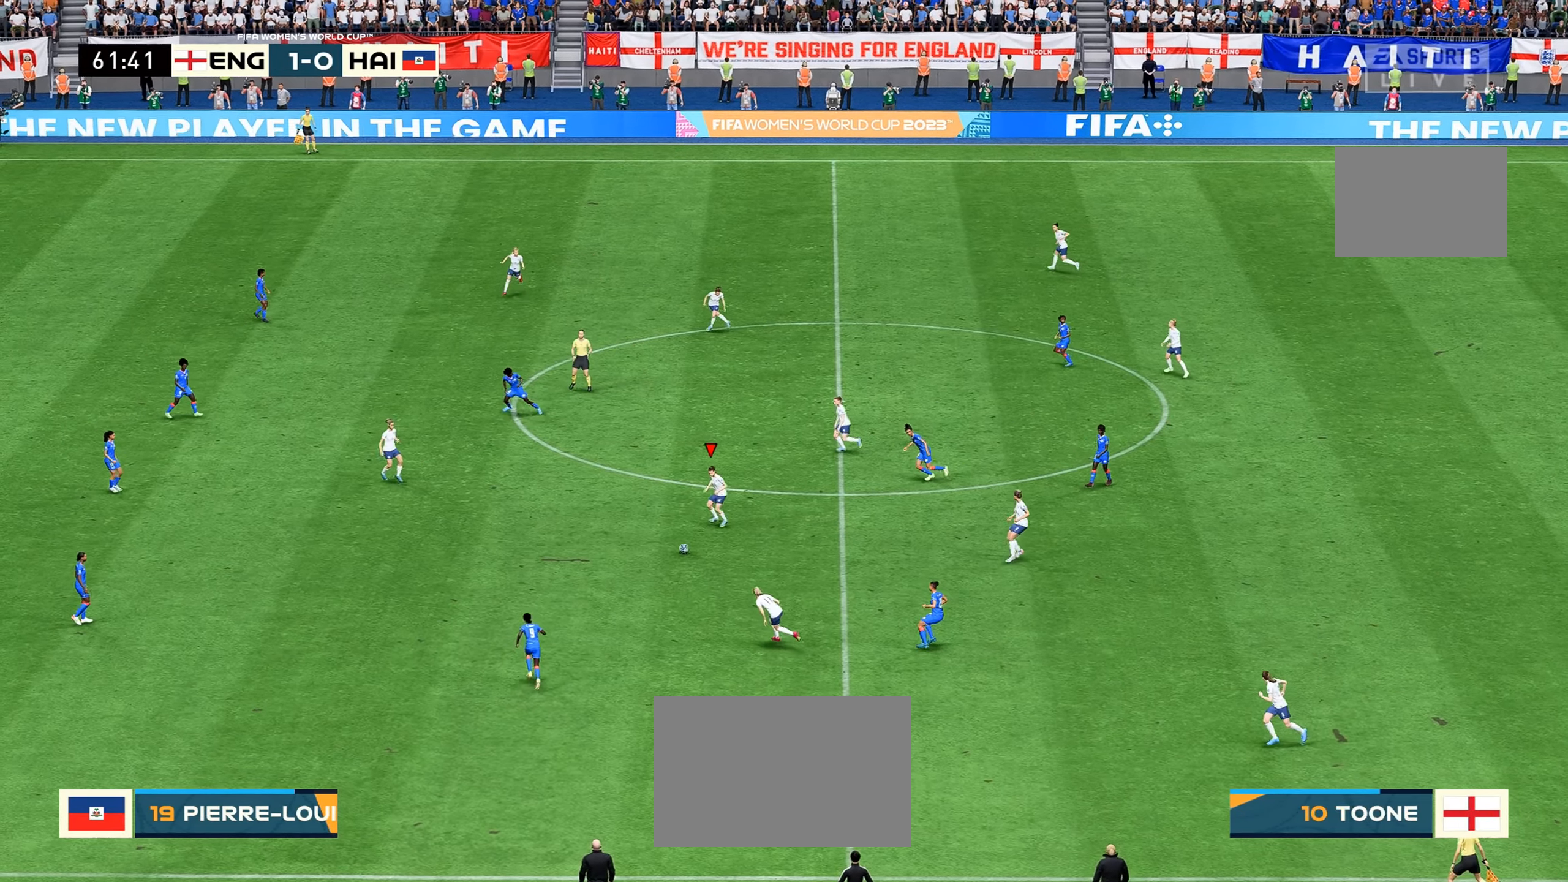
{"buttons": [], "left_stick": "up-right", "right_stick": "center", "events": [[434, "left_stick", "up-right"]]}
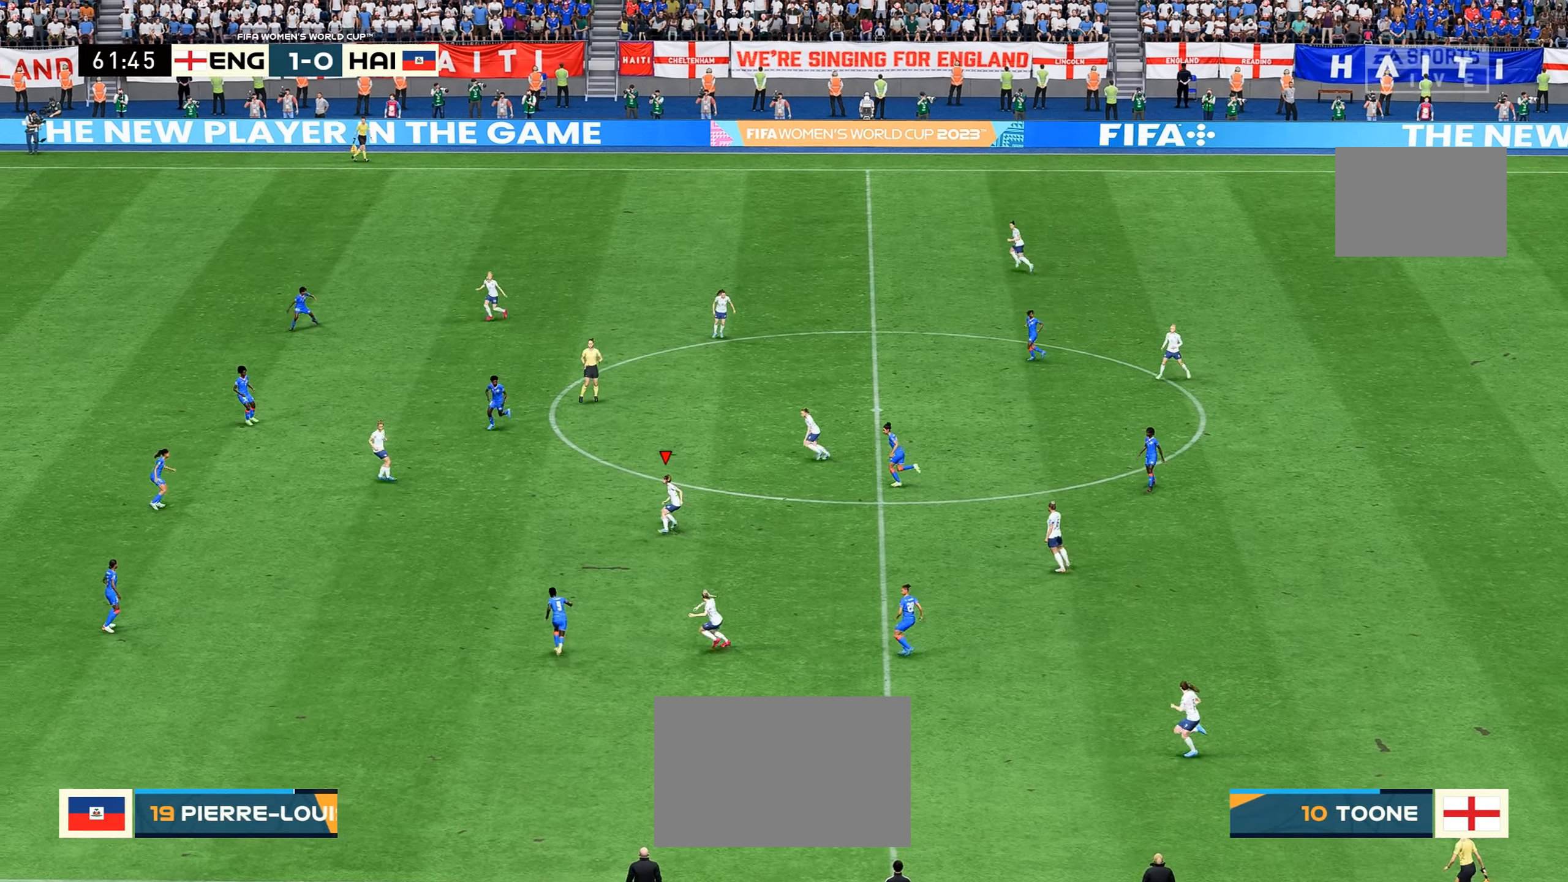
{"buttons": [], "left_stick": "center", "right_stick": "center", "events": [[184, "left_stick", "center"]]}